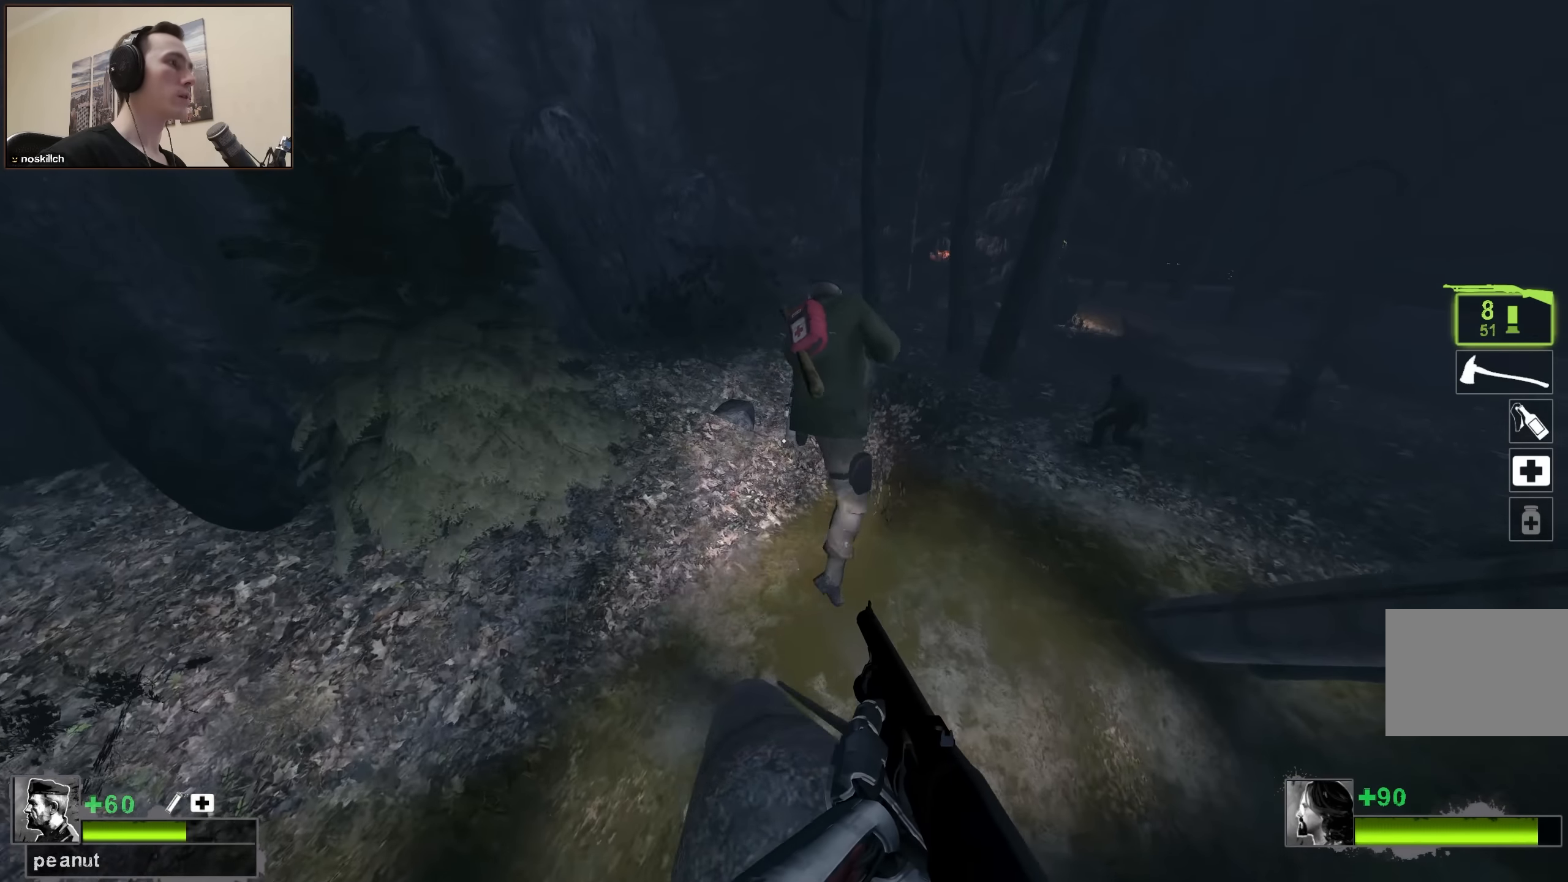
Gameplay with keyboard; each line is a JSON object with the keys held at the frame after it. "events" lists presses ("down") and releases ("up") of "1", "2", "3", "4", "a", "alt", "ctrl", "d", "e", "f", "q", "r", "s", "shift", "space", "tab" and "w" between this image and that frame as [ms after this image, input, new state], when the widget could be followed in between. No other keys are recorded. Mouse input is not recorded.
{"keys": [], "events": [[233, "space", "down"], [283, "w", "up"], [417, "space", "up"]]}
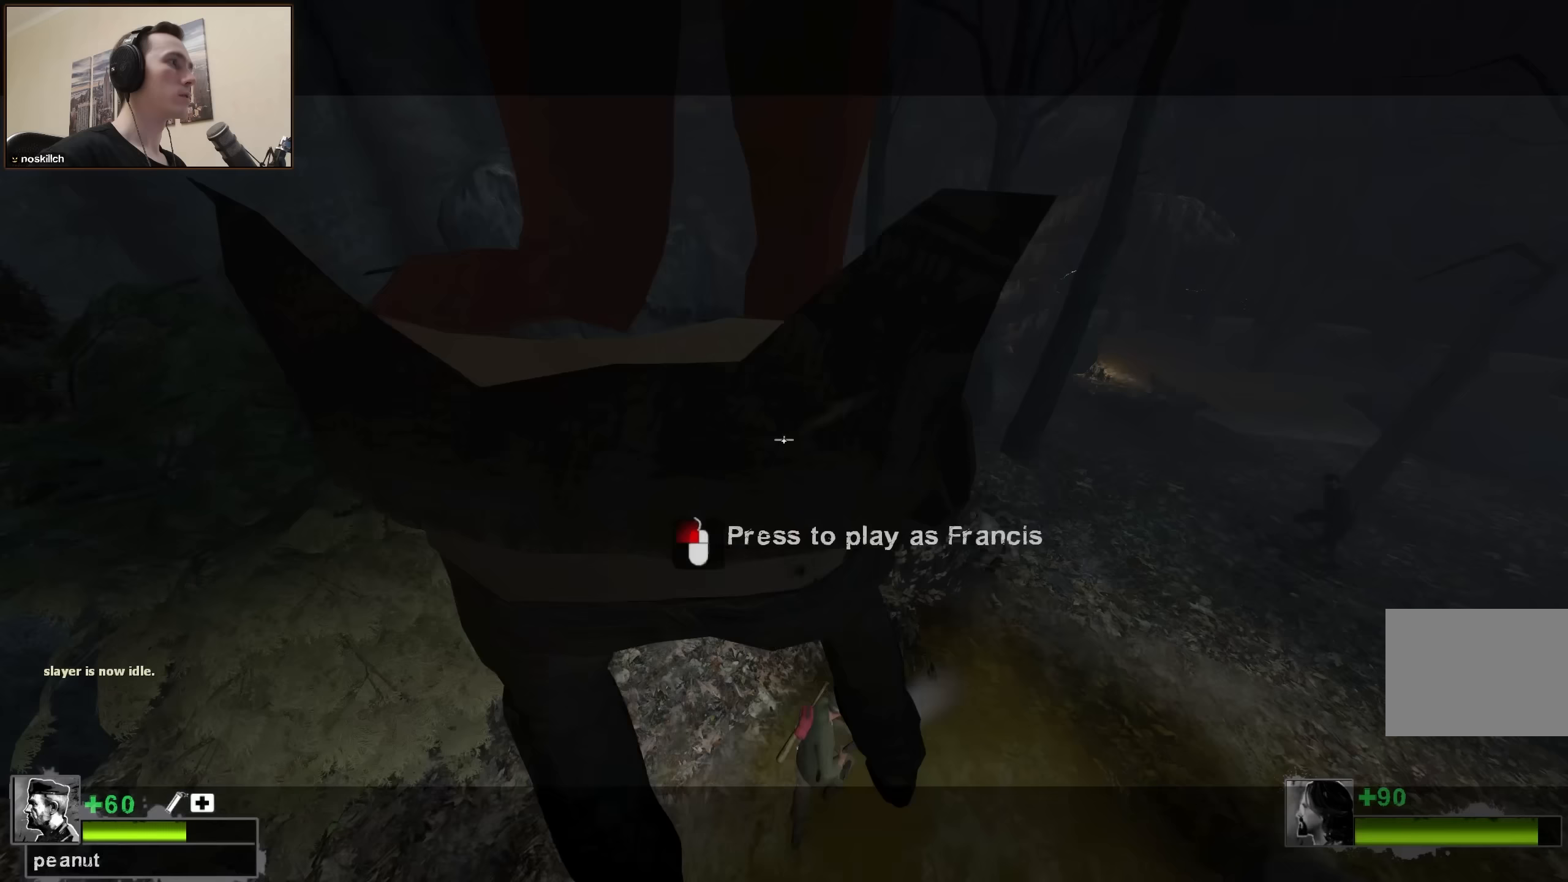
{"keys": ["w"], "events": [[483, "w", "down"]]}
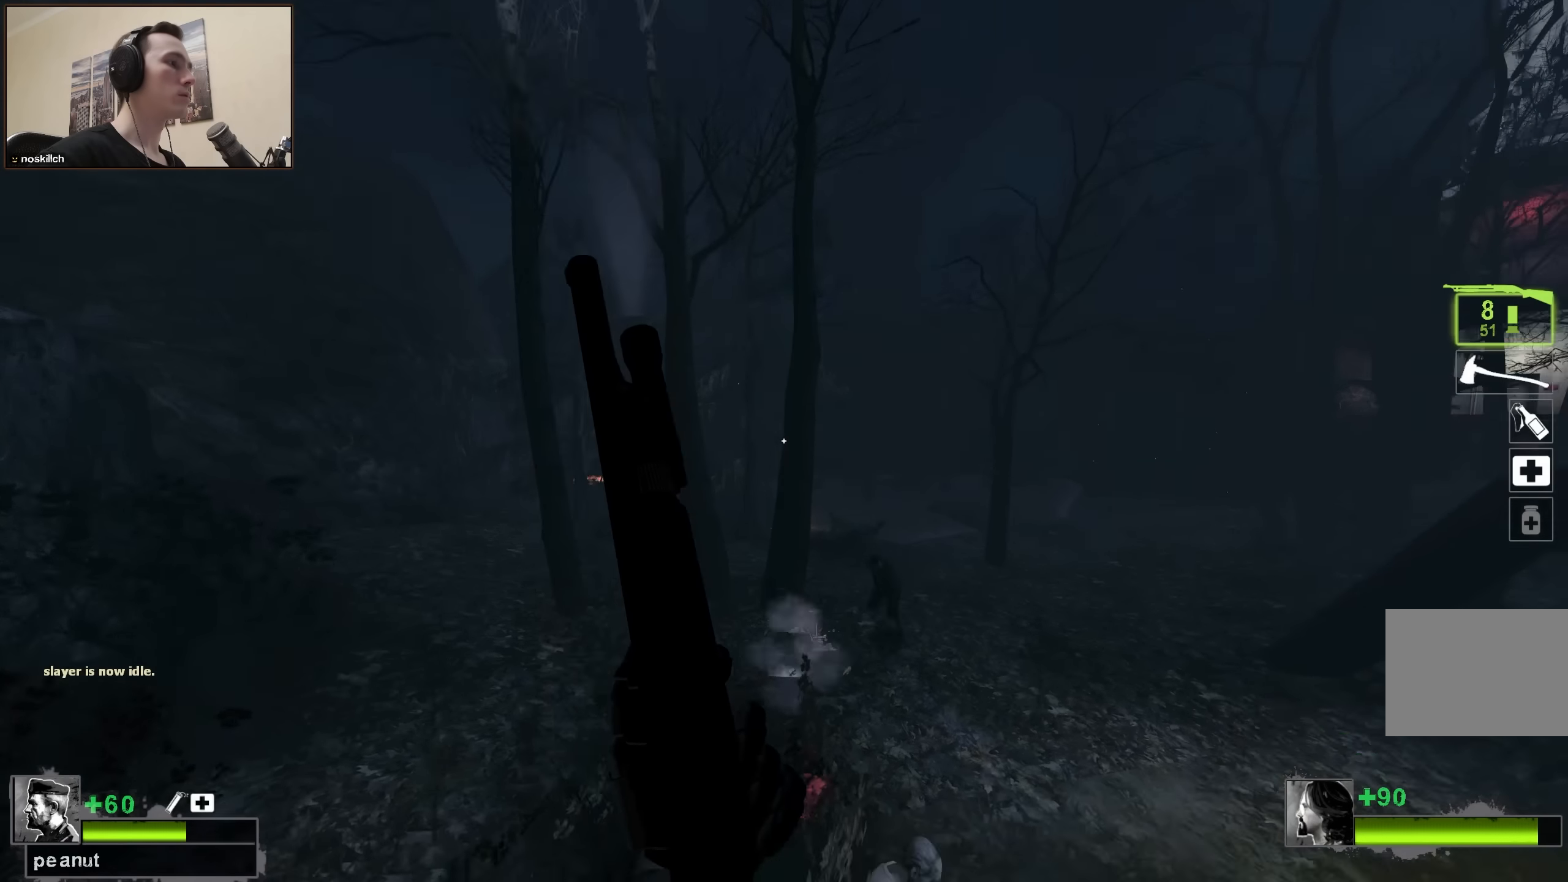
{"keys": ["w"], "events": [[250, "a", "down"], [500, "a", "up"]]}
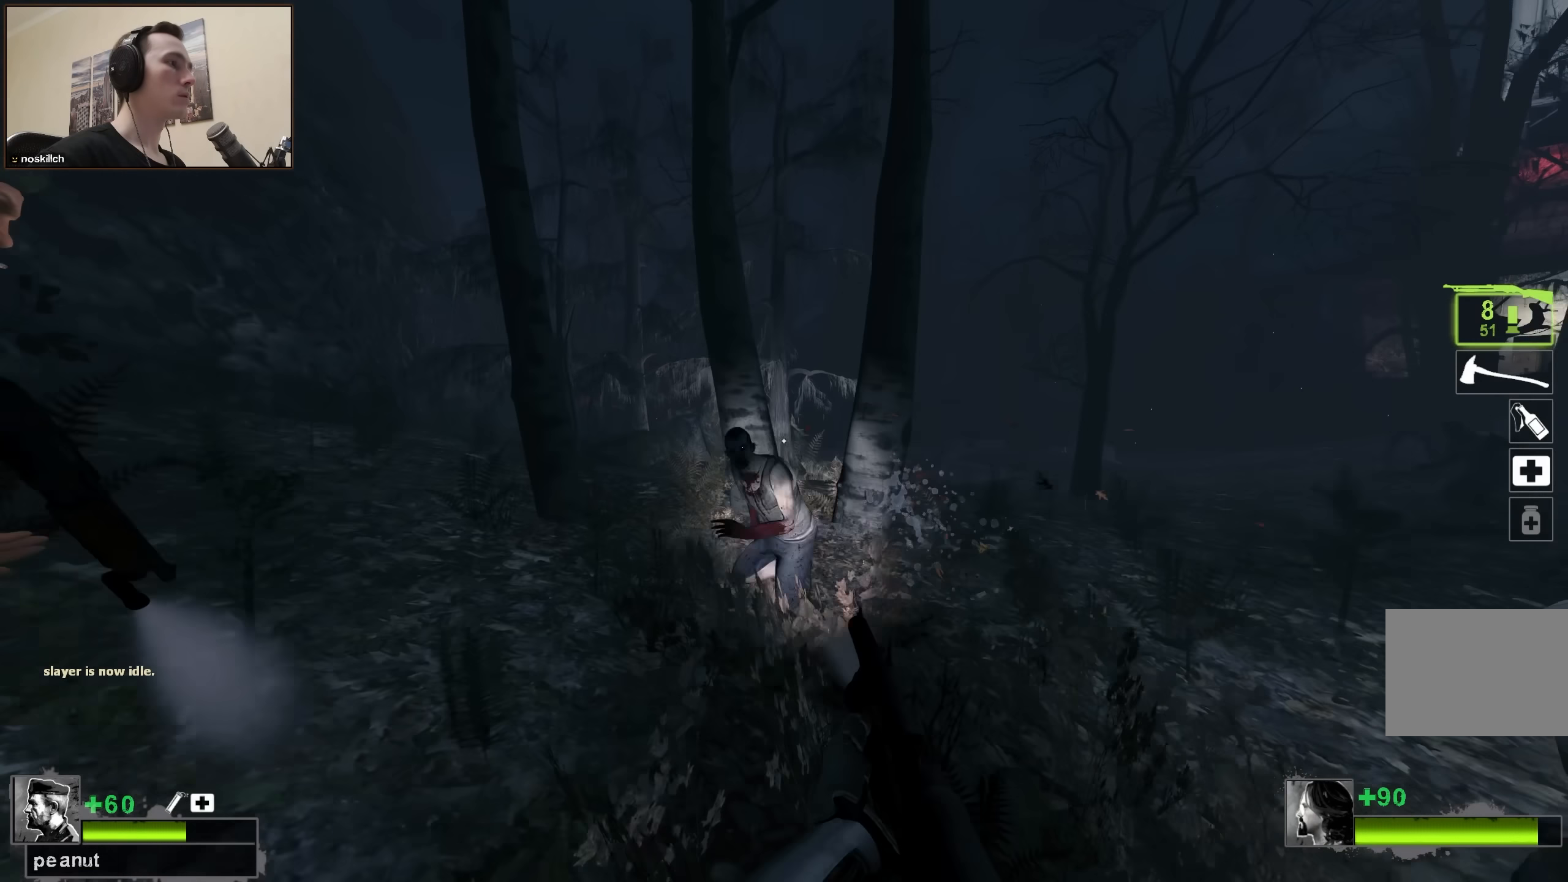
{"keys": ["a", "w"], "events": [[33, "a", "down"], [83, "w", "up"], [417, "w", "down"]]}
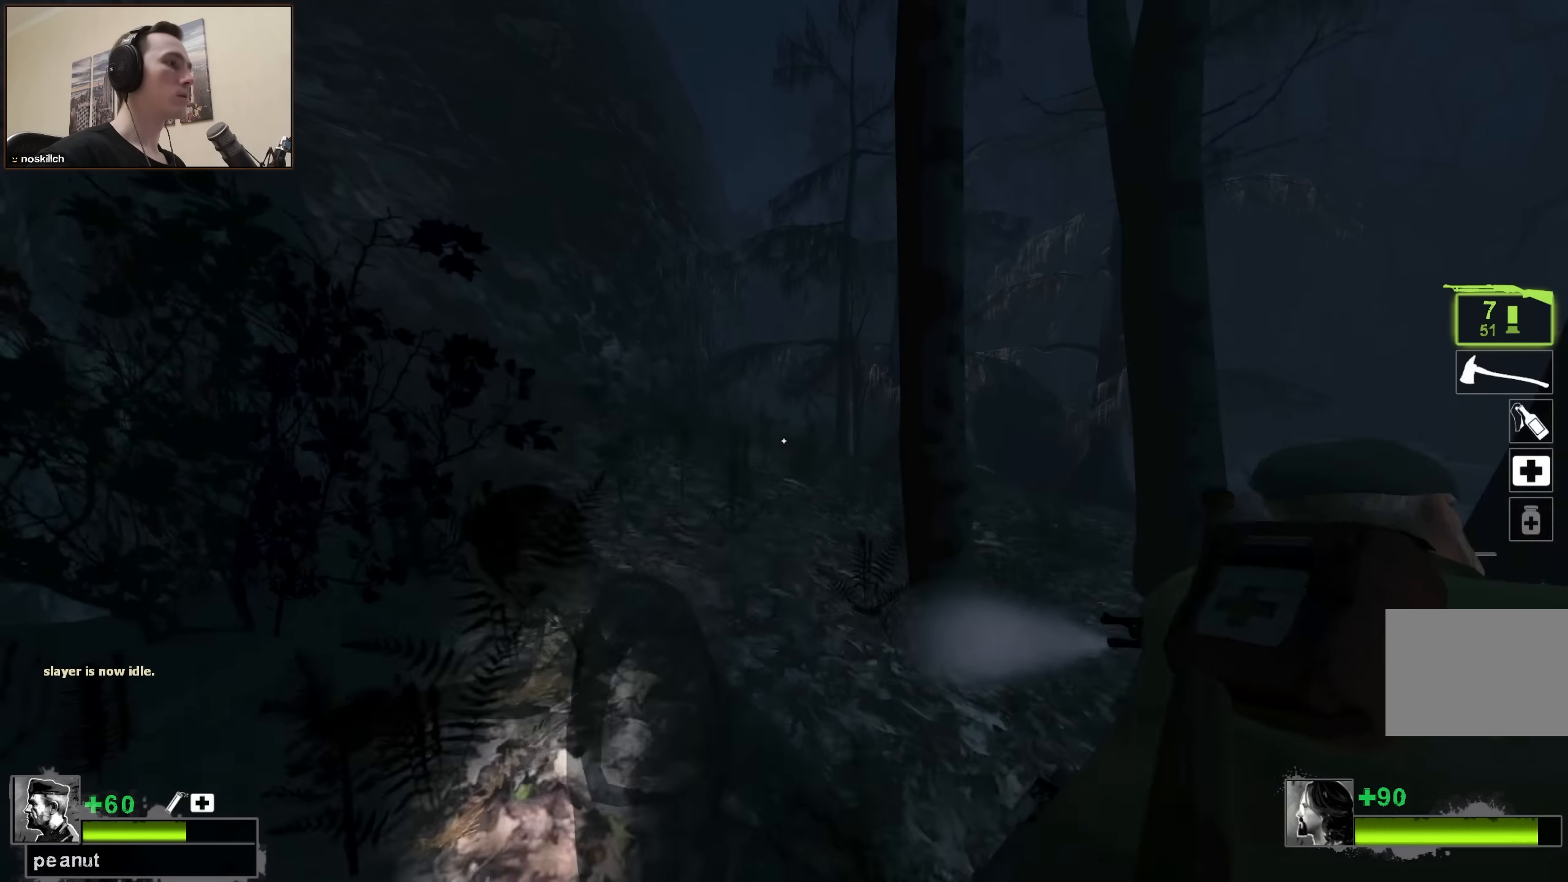
{"keys": ["space"], "events": [[50, "a", "up"], [483, "space", "down"], [483, "w", "up"]]}
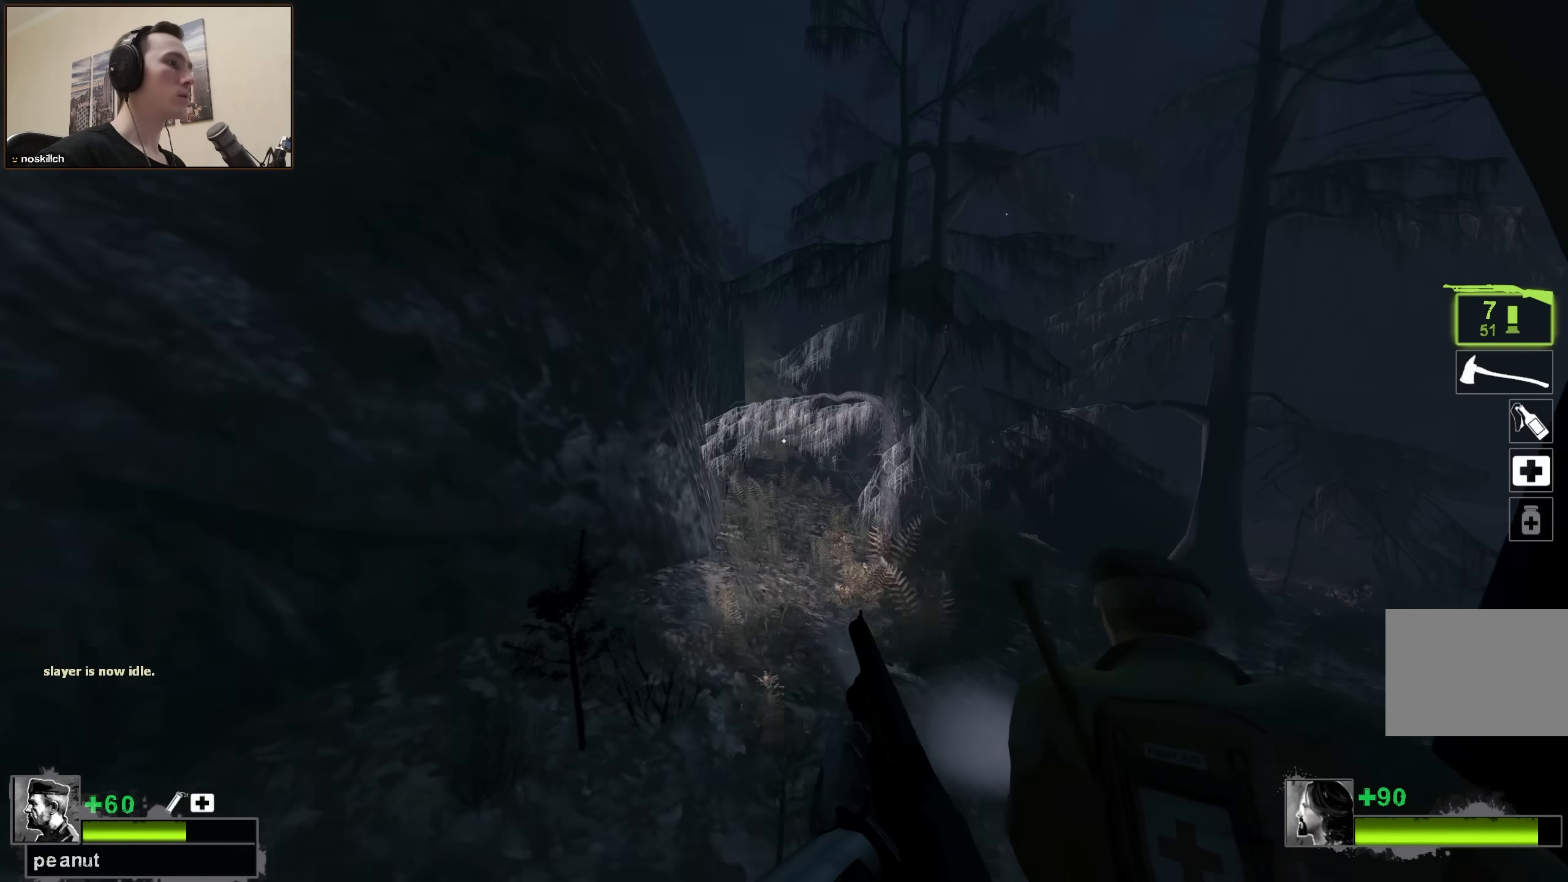
{"keys": [], "events": [[117, "space", "up"]]}
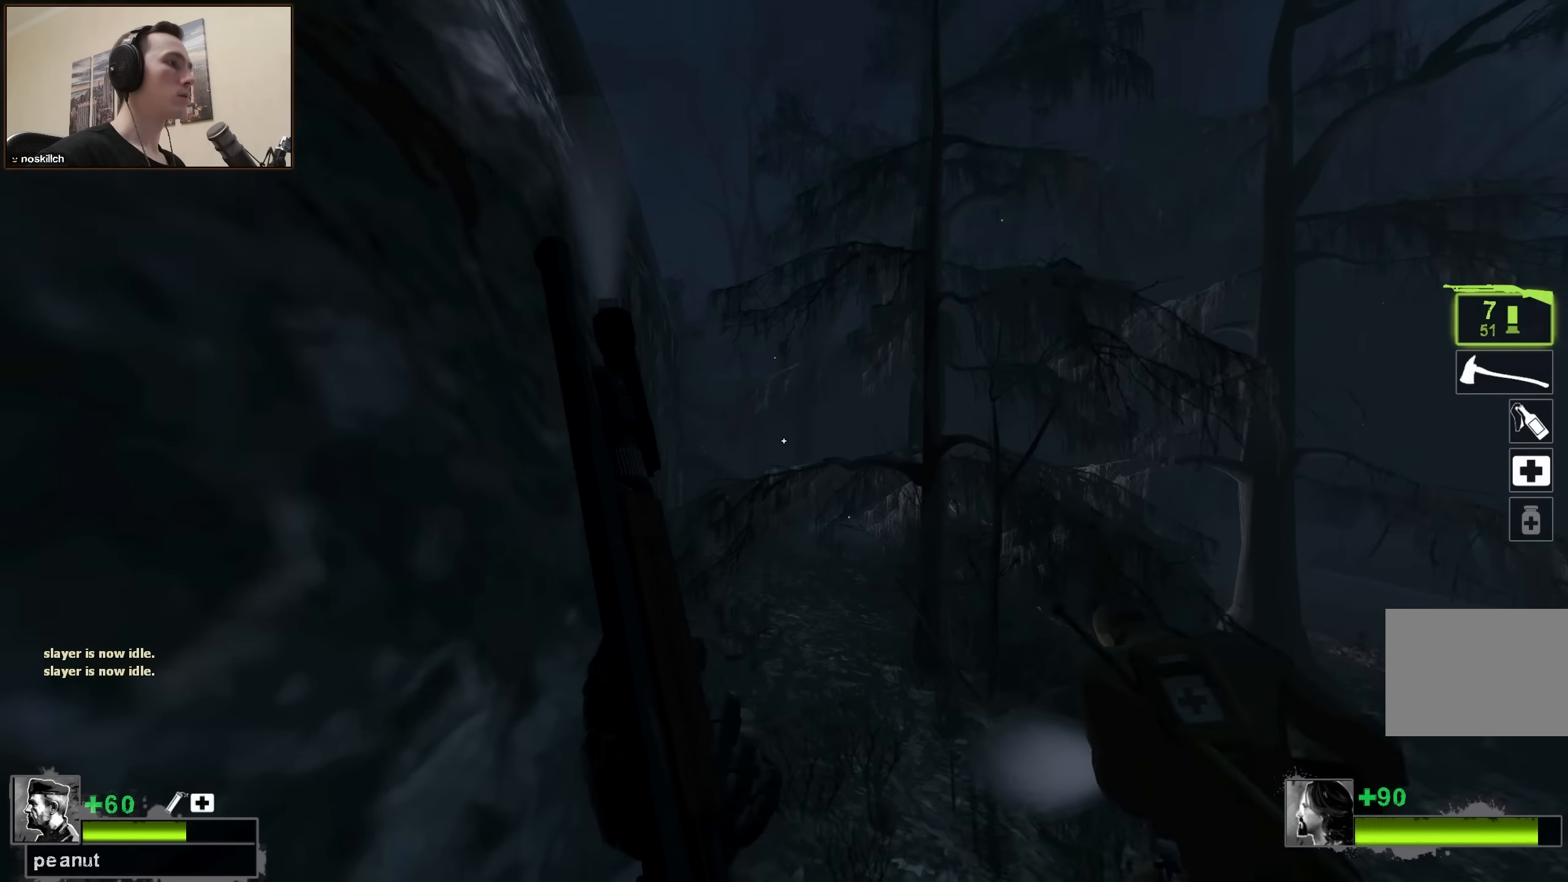
{"keys": ["a", "w"], "events": [[33, "d", "down"], [100, "w", "down"], [183, "d", "up"], [317, "a", "down"], [417, "w", "up"], [467, "w", "down"]]}
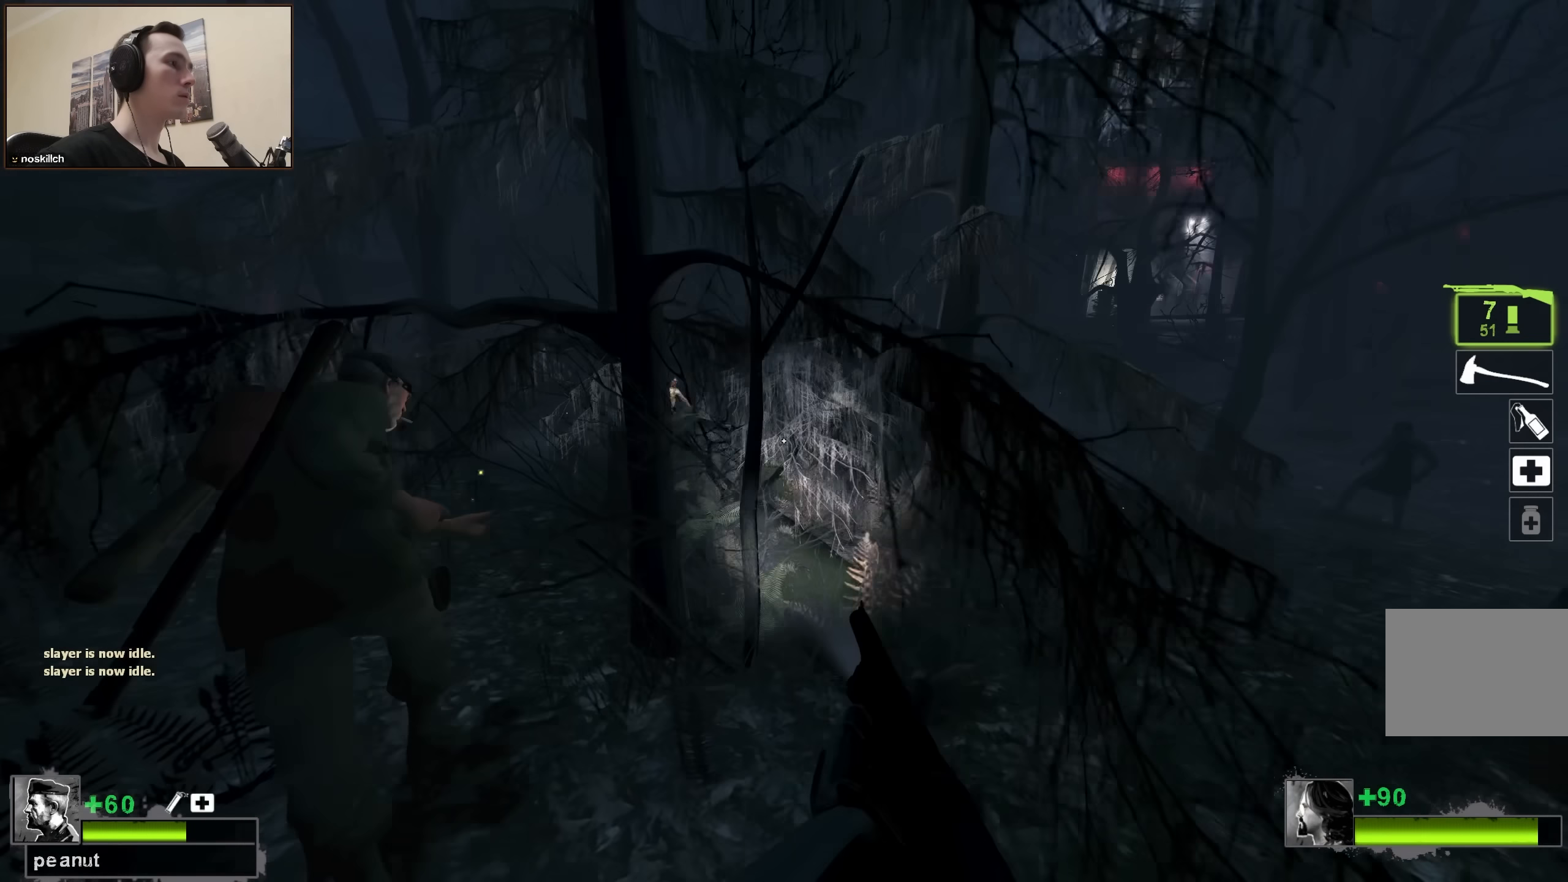
{"keys": ["a", "w"], "events": []}
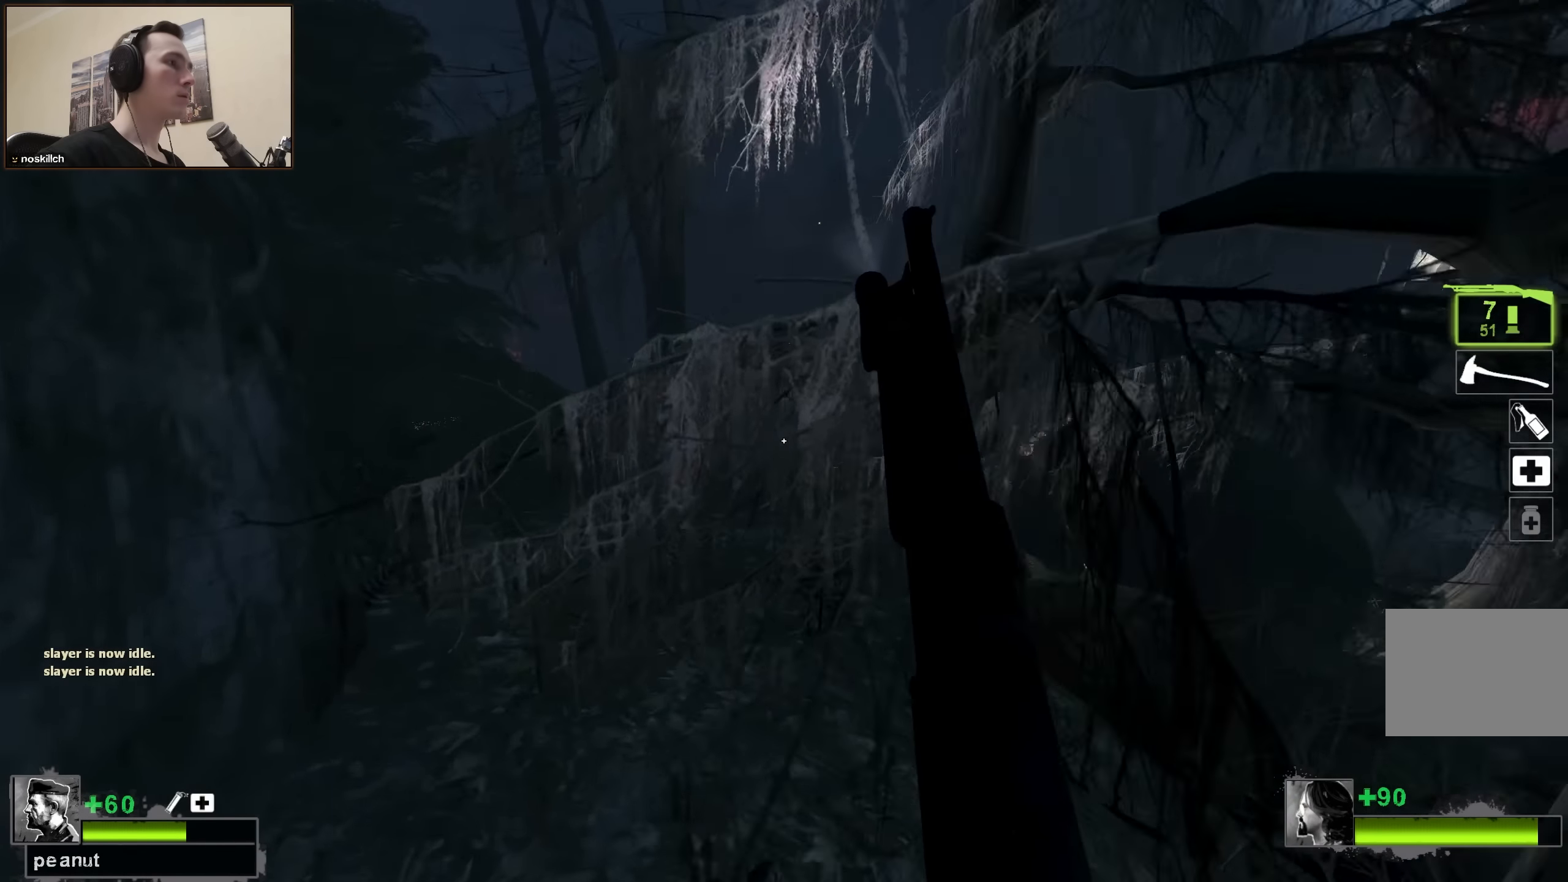
{"keys": ["w"], "events": [[217, "a", "up"]]}
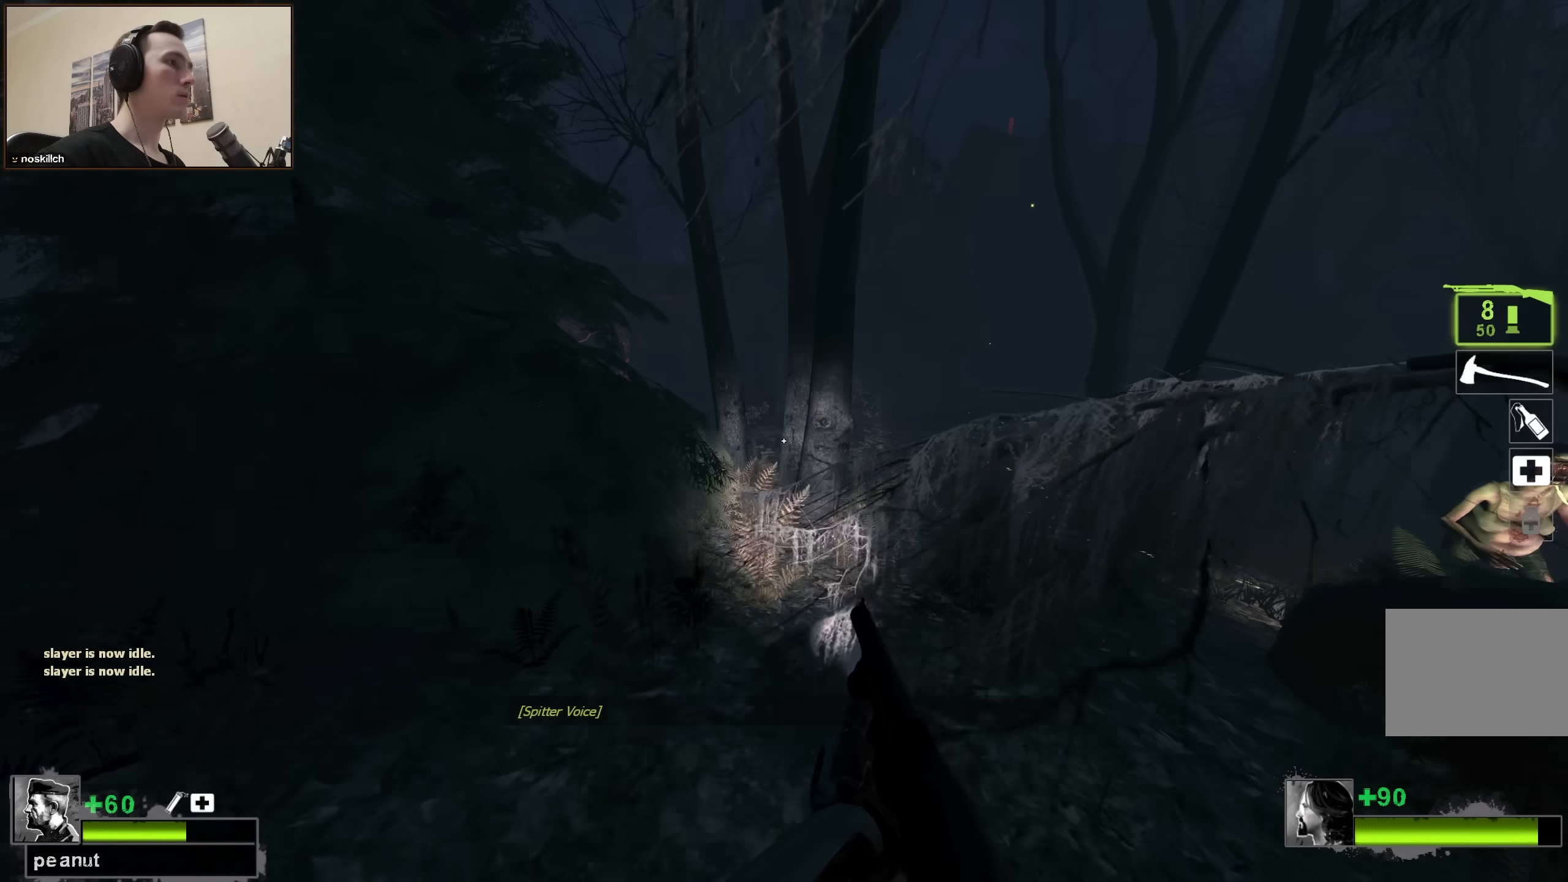
{"keys": [], "events": [[133, "space", "down"], [183, "w", "up"], [267, "space", "up"]]}
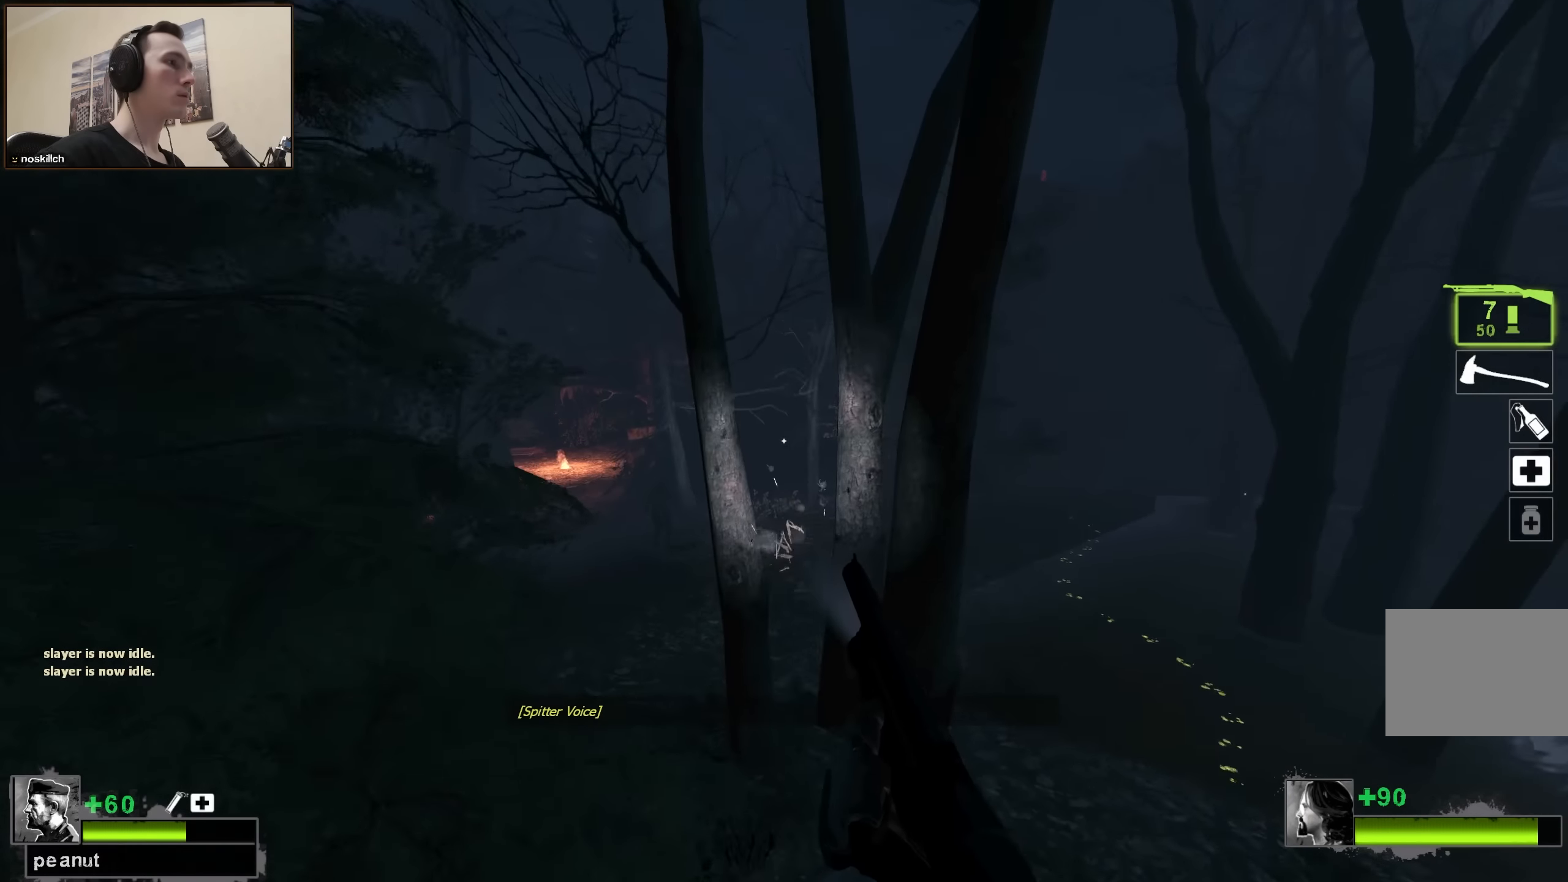
{"keys": ["q", "w"], "events": [[283, "a", "down"], [333, "a", "up"], [333, "w", "down"], [433, "q", "down"]]}
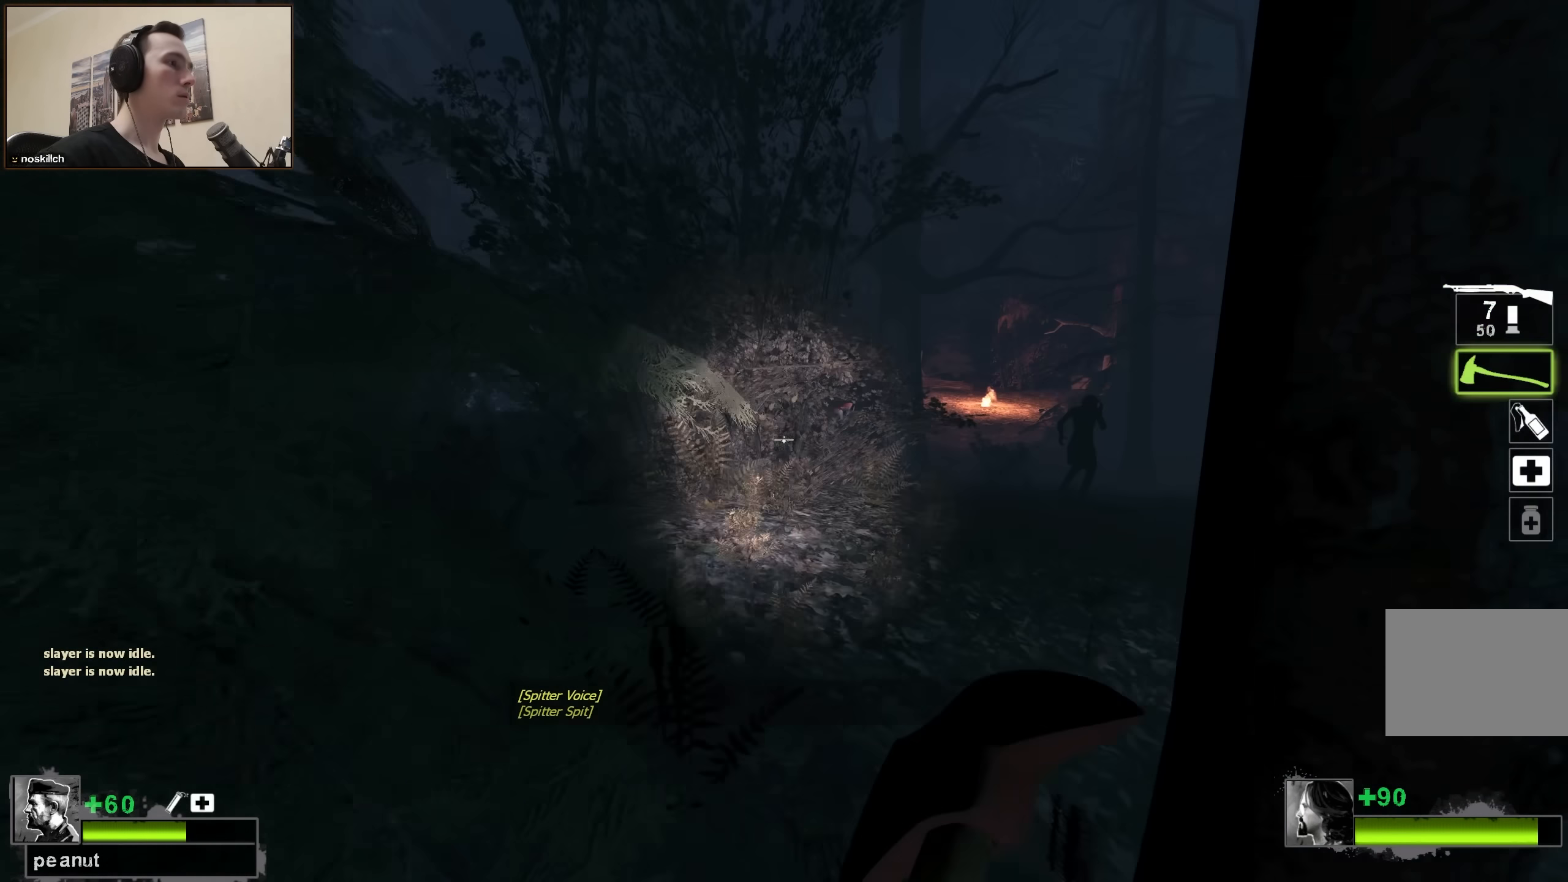
{"keys": ["d"], "events": [[33, "q", "up"], [217, "d", "down"], [250, "w", "up"]]}
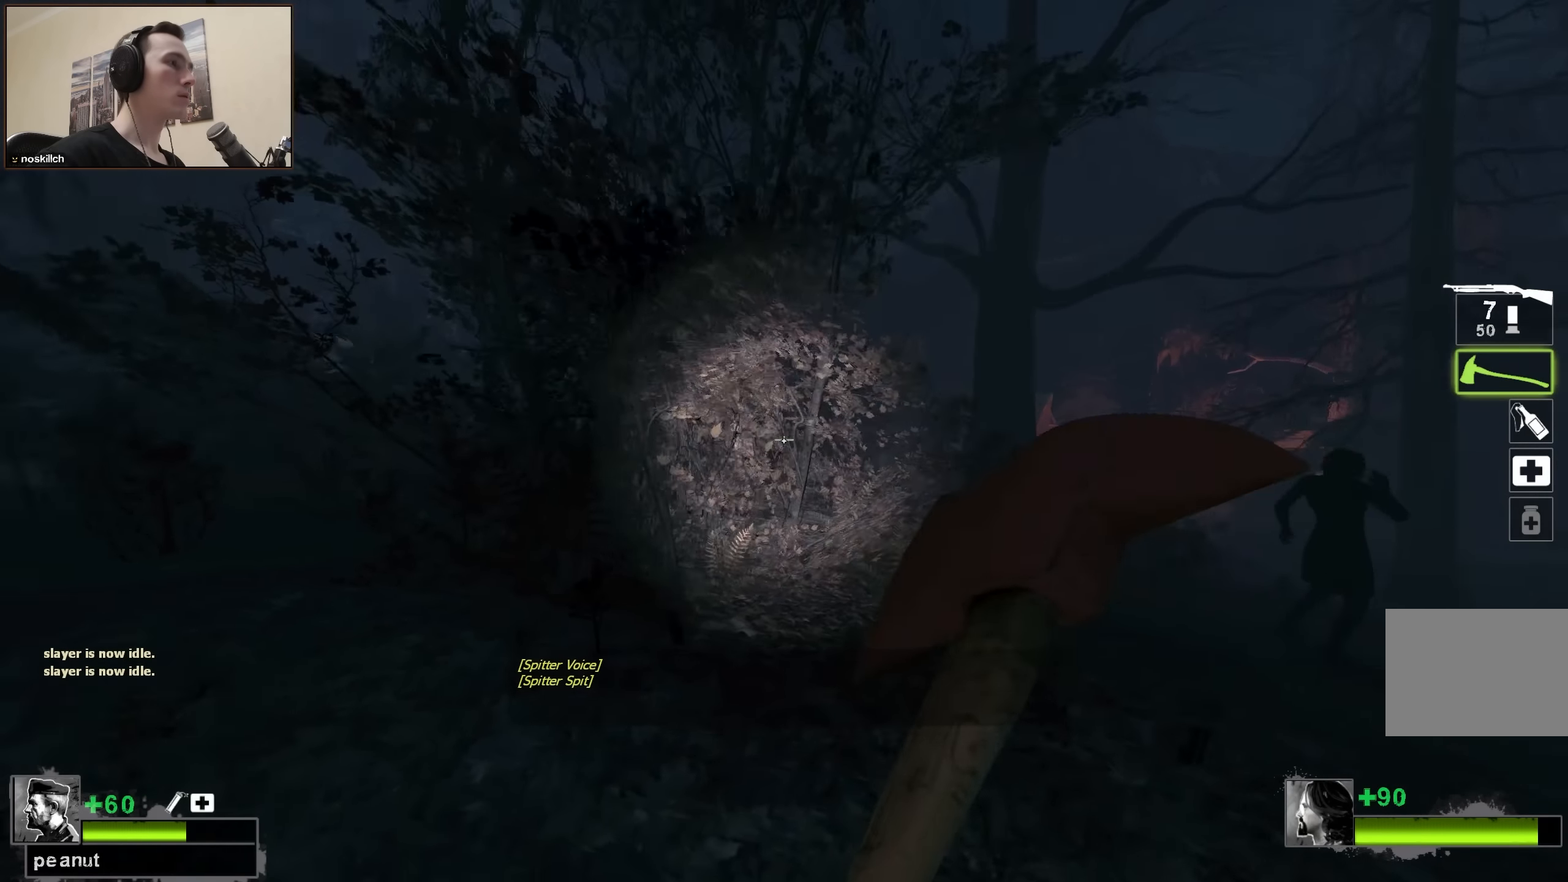
{"keys": ["d", "s"], "events": [[50, "s", "down"], [233, "s", "up"], [333, "s", "down"]]}
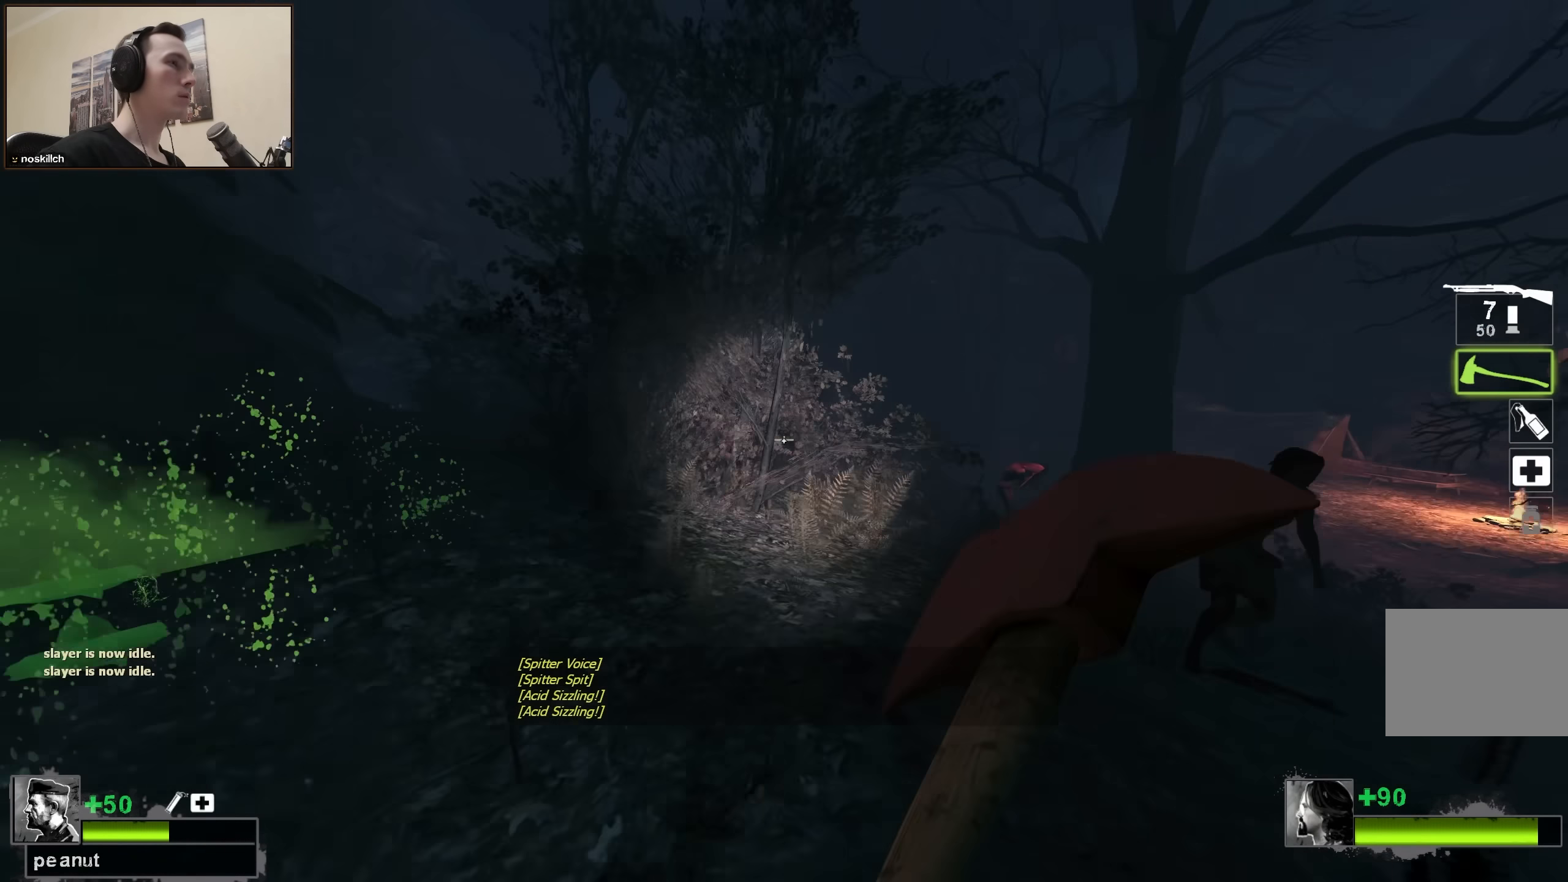
{"keys": [], "events": [[383, "d", "up"], [383, "s", "up"]]}
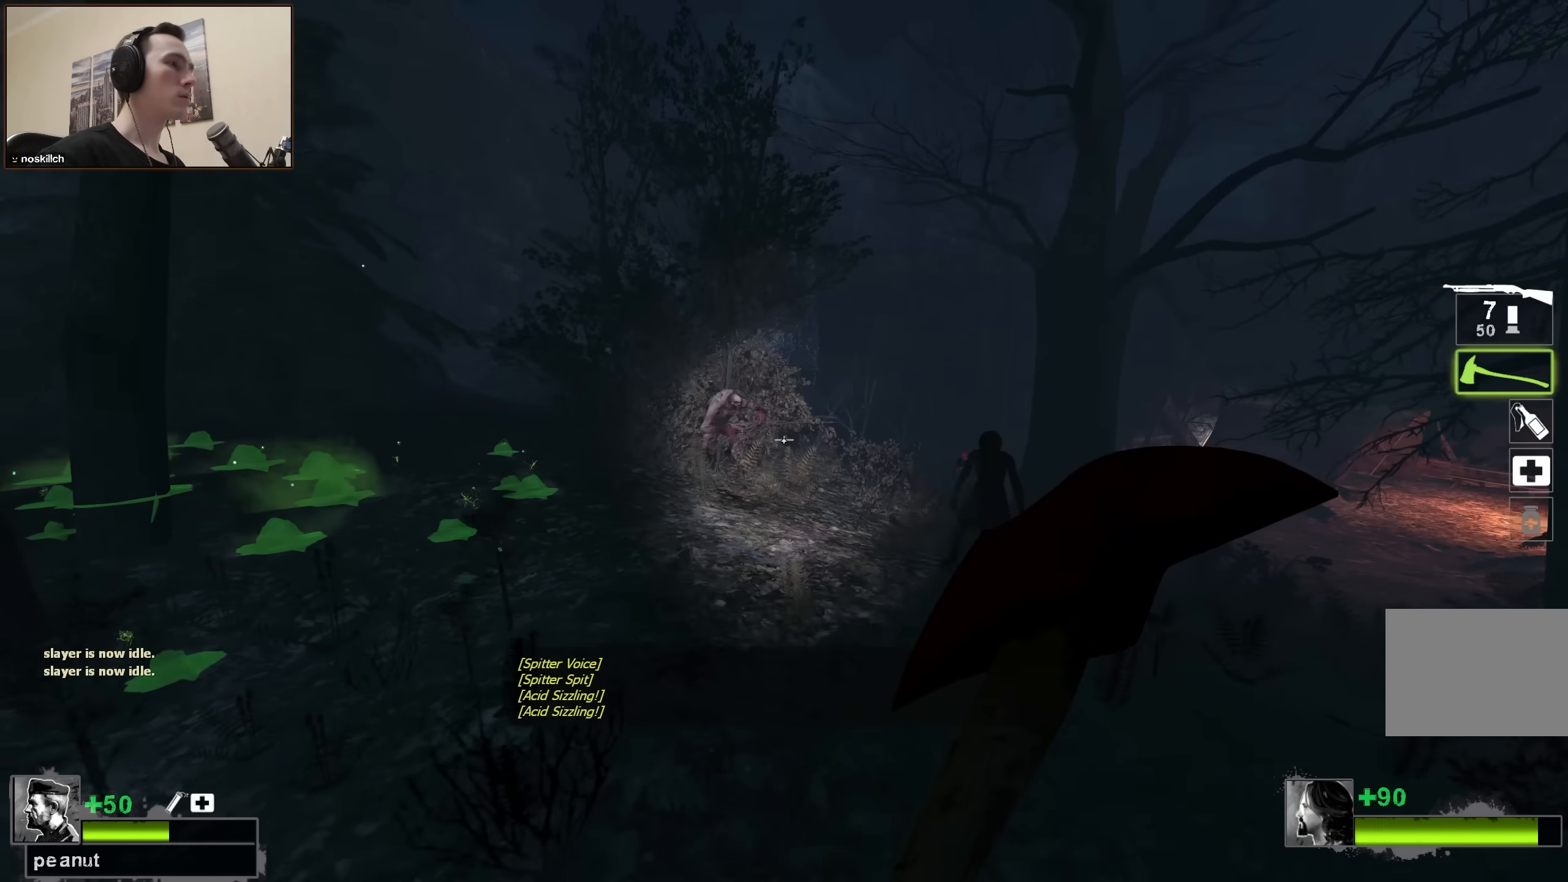
{"keys": ["w"], "events": [[350, "s", "down"], [400, "s", "up"], [500, "w", "down"]]}
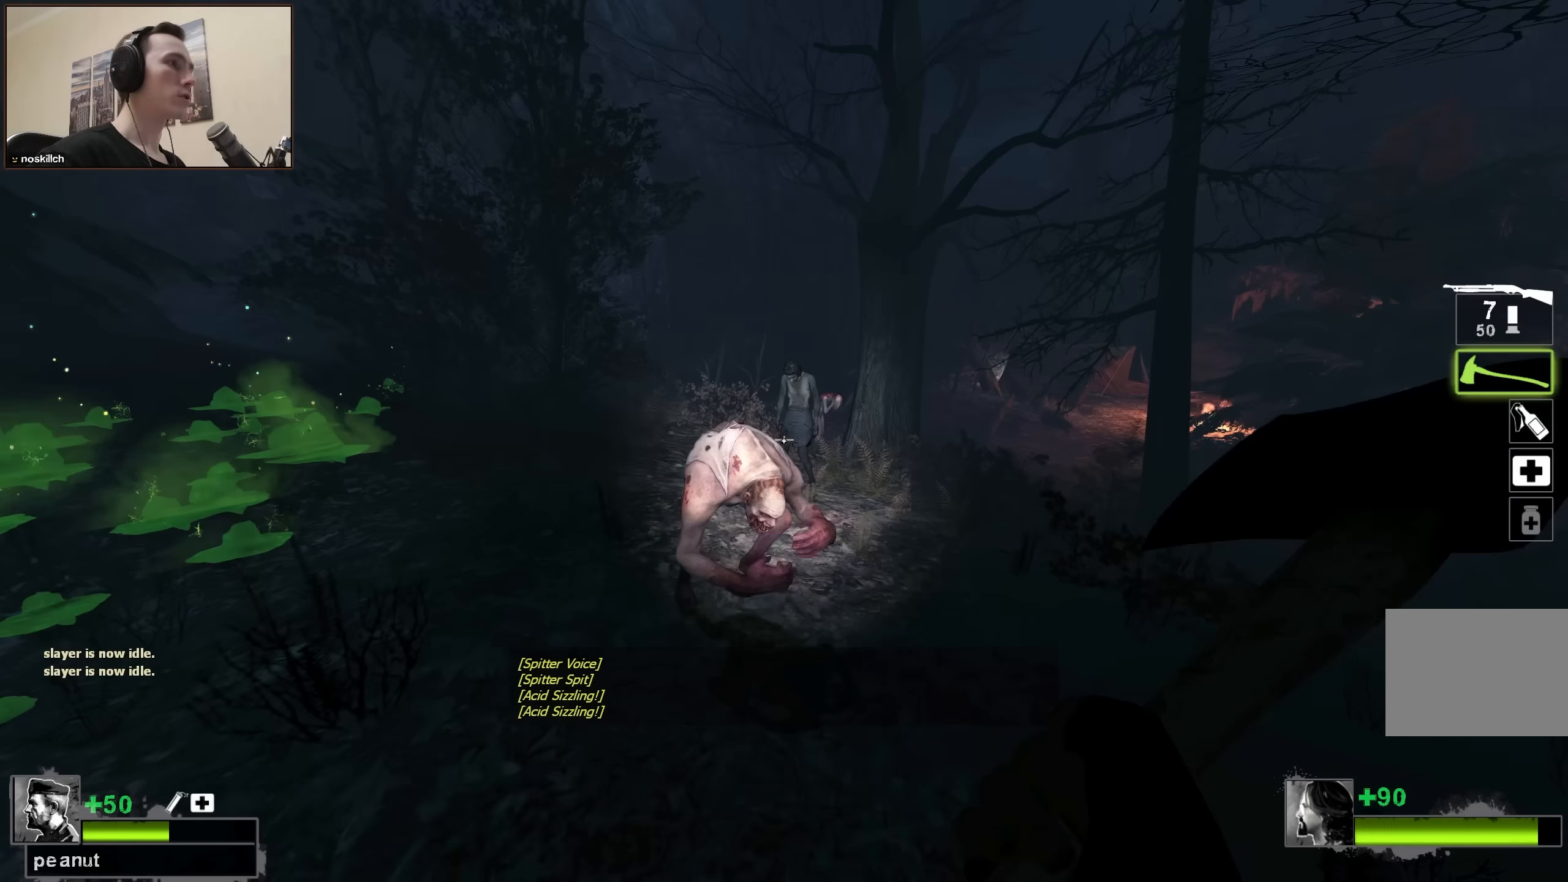
{"keys": ["a"], "events": [[133, "w", "up"], [183, "d", "down"], [367, "d", "up"], [467, "a", "down"]]}
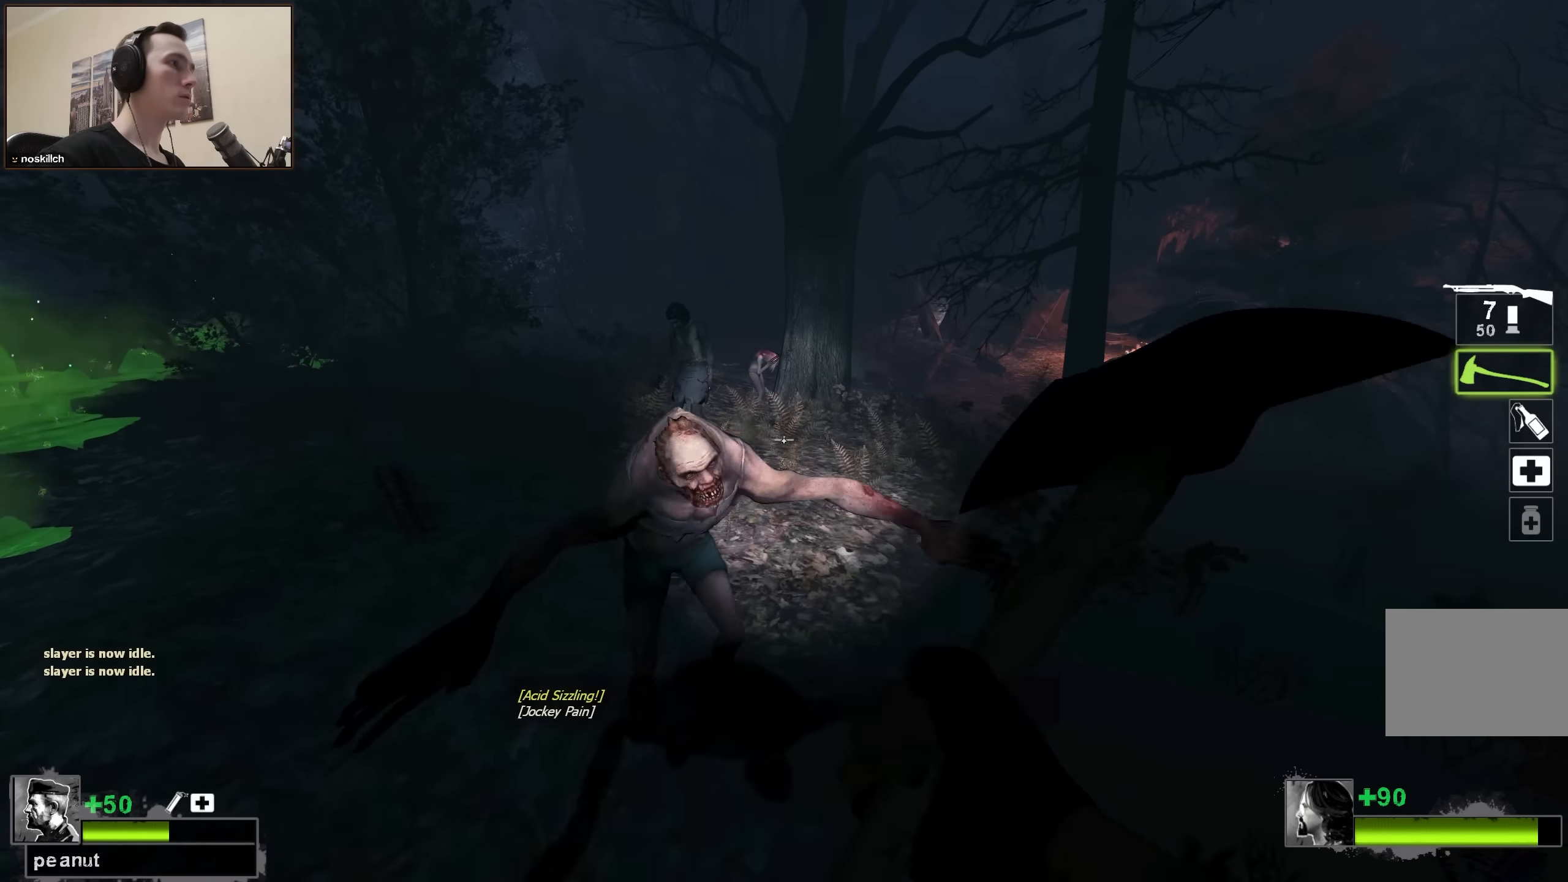
{"keys": ["d", "q", "w"], "events": [[17, "w", "down"], [50, "a", "up"], [200, "w", "up"], [350, "d", "down"], [400, "w", "down"], [433, "q", "down"]]}
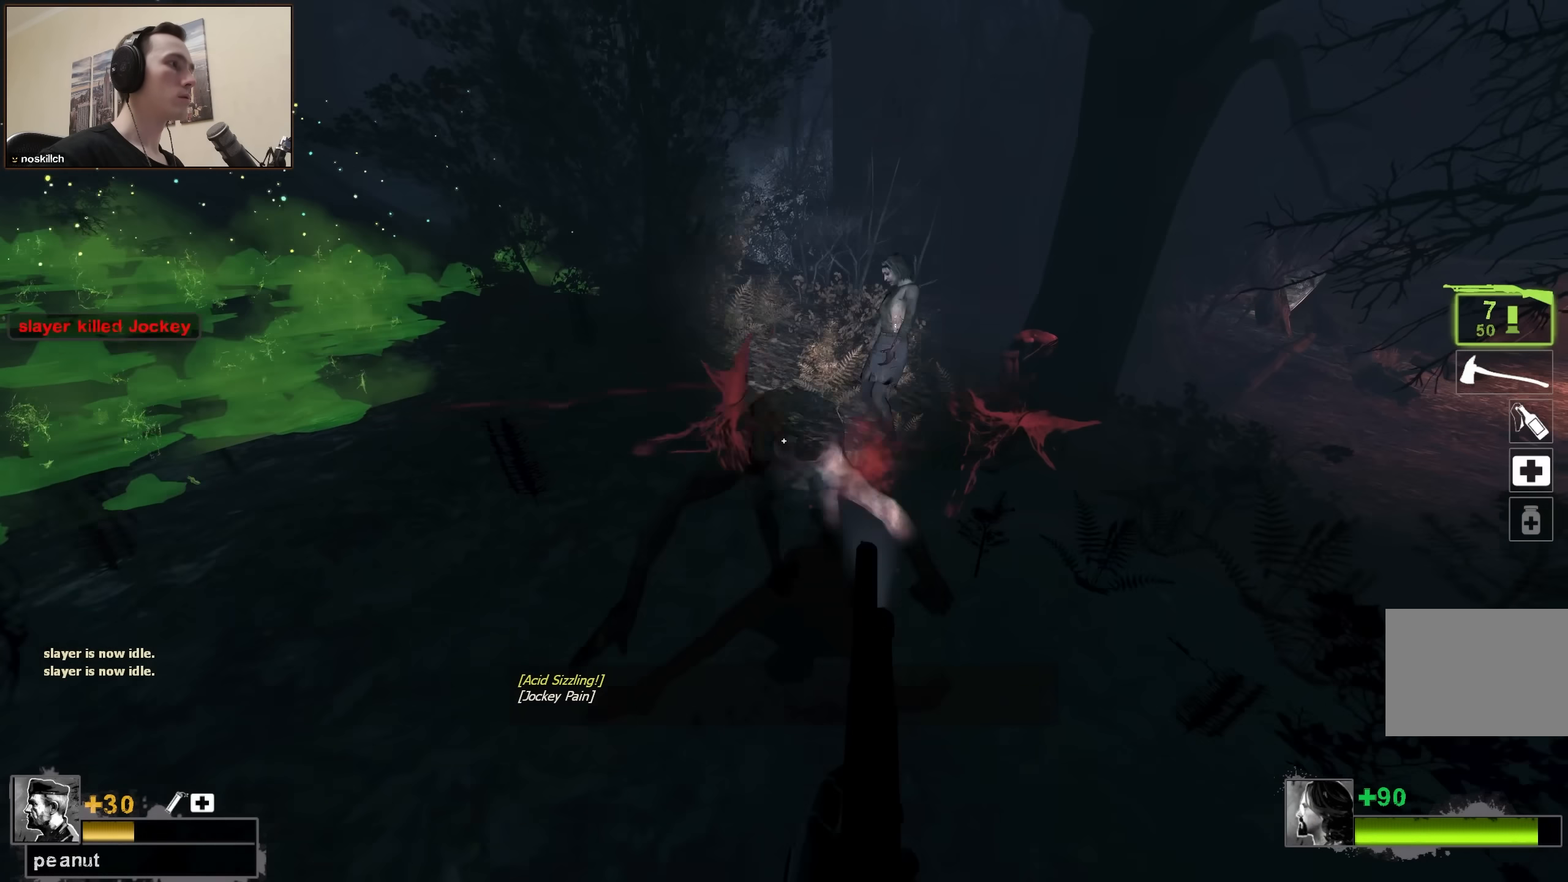
{"keys": ["a", "w"], "events": [[17, "q", "up"], [117, "d", "up"], [117, "q", "down"], [217, "q", "up"], [300, "a", "down"], [400, "w", "up"], [450, "w", "down"]]}
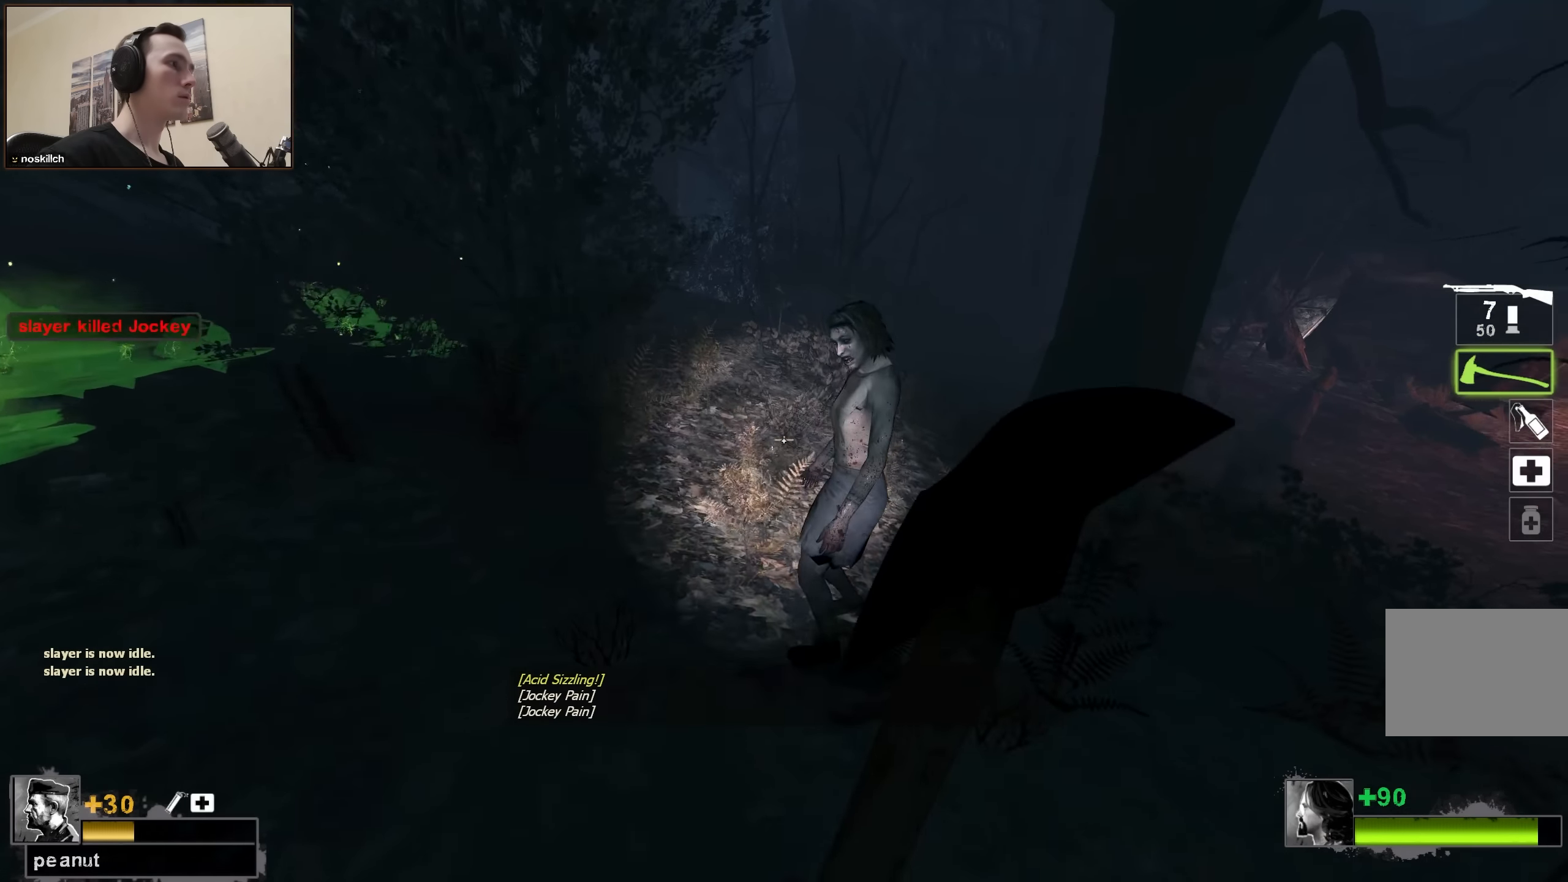
{"keys": ["q", "s"], "events": [[100, "a", "up"], [133, "a", "down"], [267, "w", "up"], [317, "a", "up"], [367, "s", "down"], [417, "d", "down"], [467, "d", "up"], [467, "q", "down"]]}
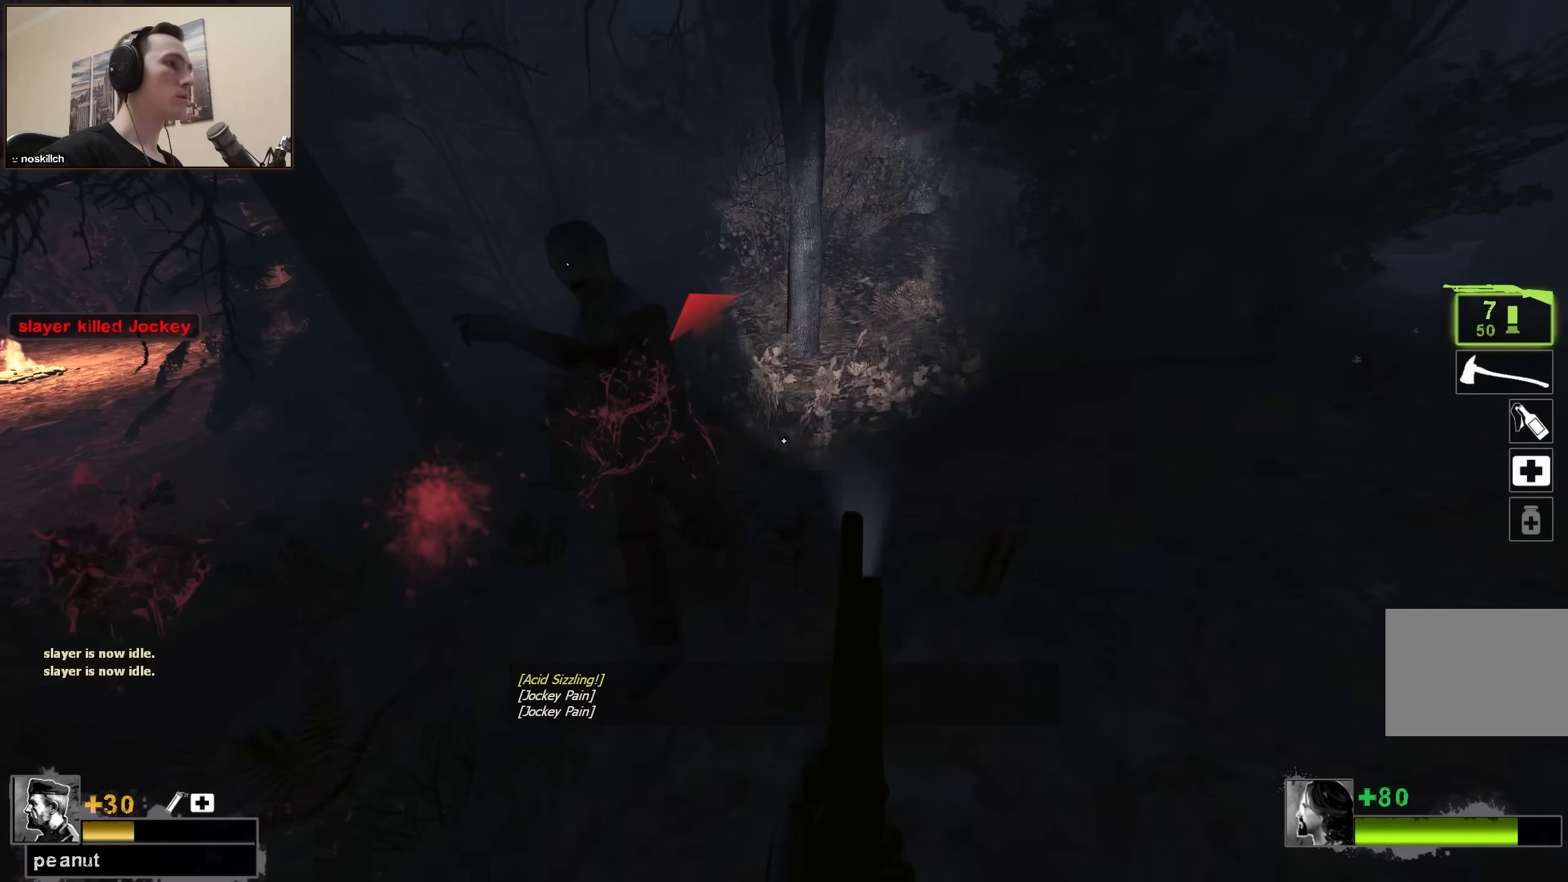
{"keys": ["a", "s"], "events": [[17, "q", "up"], [200, "a", "down"], [250, "s", "up"], [383, "s", "down"]]}
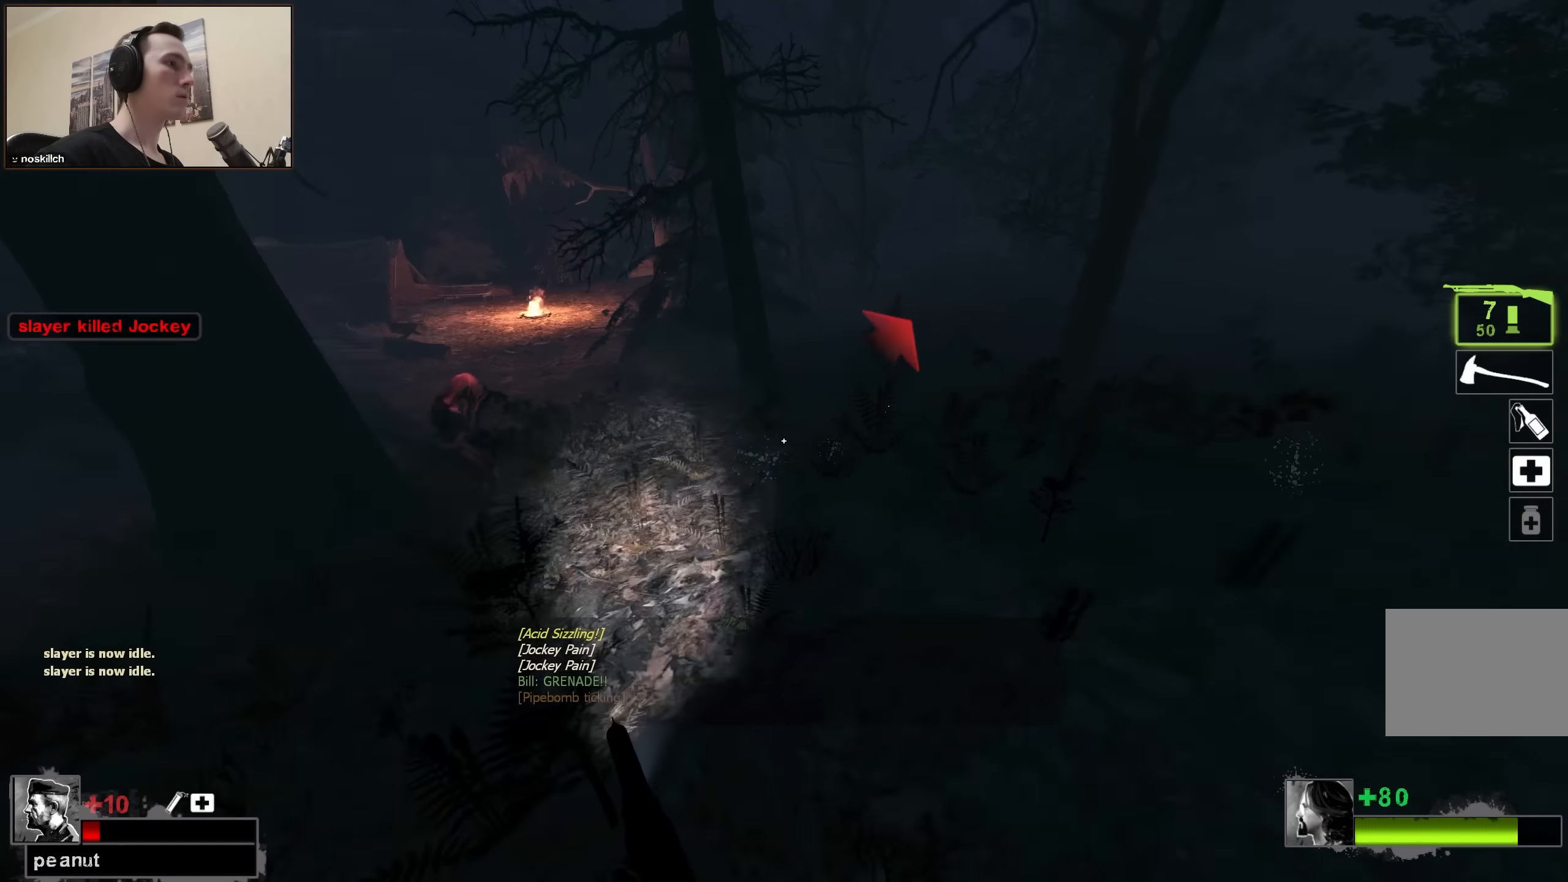
{"keys": ["d", "s"], "events": [[83, "a", "up"], [117, "d", "down"]]}
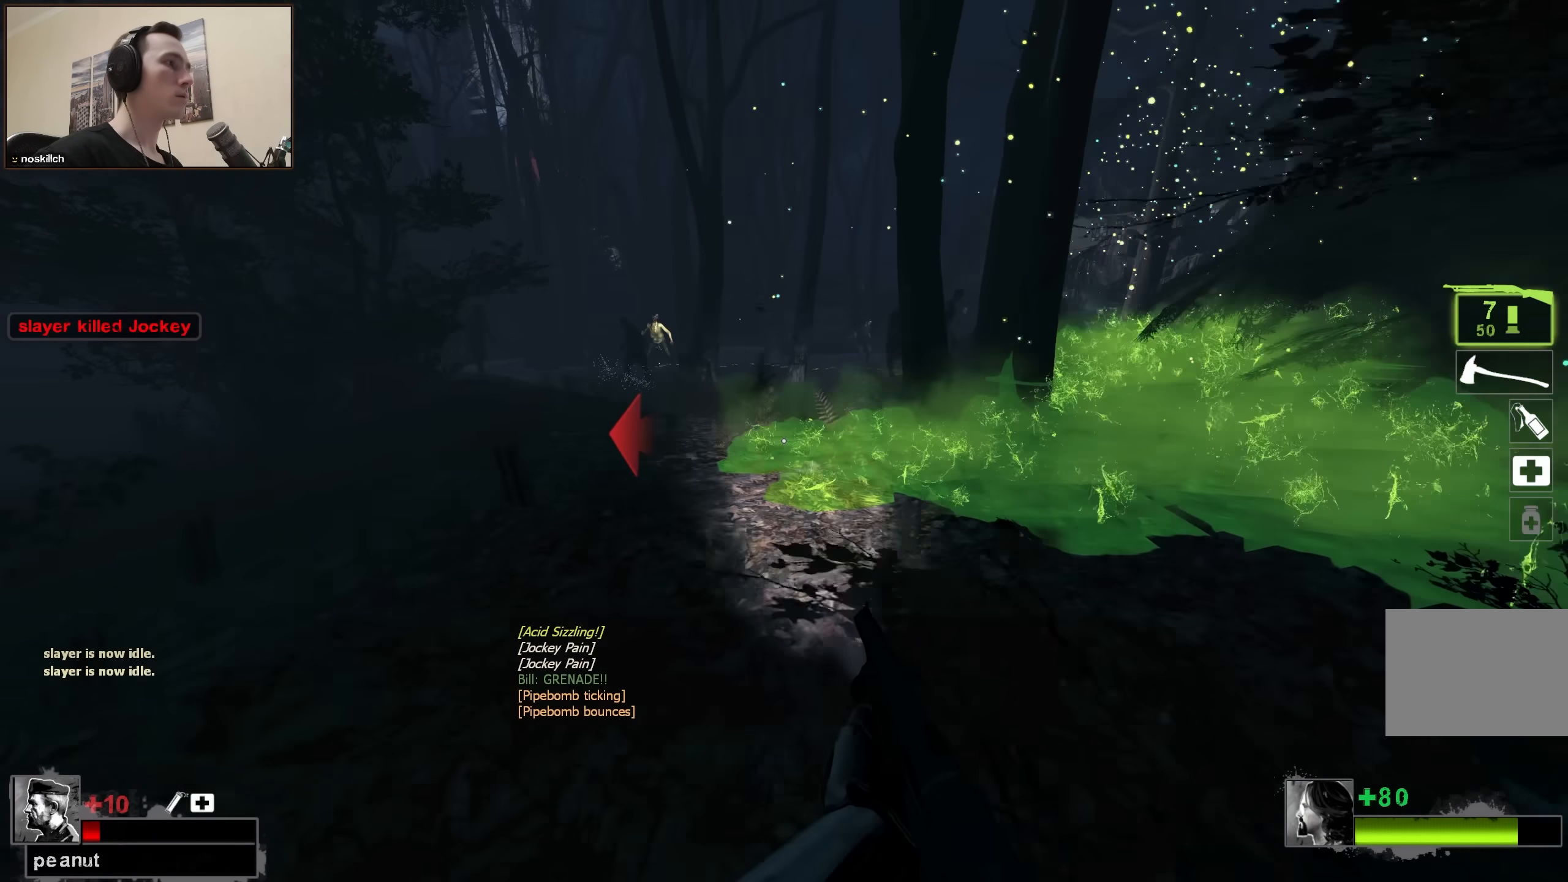
{"keys": [], "events": [[267, "a", "down"], [267, "d", "up"], [417, "s", "up"], [467, "a", "up"]]}
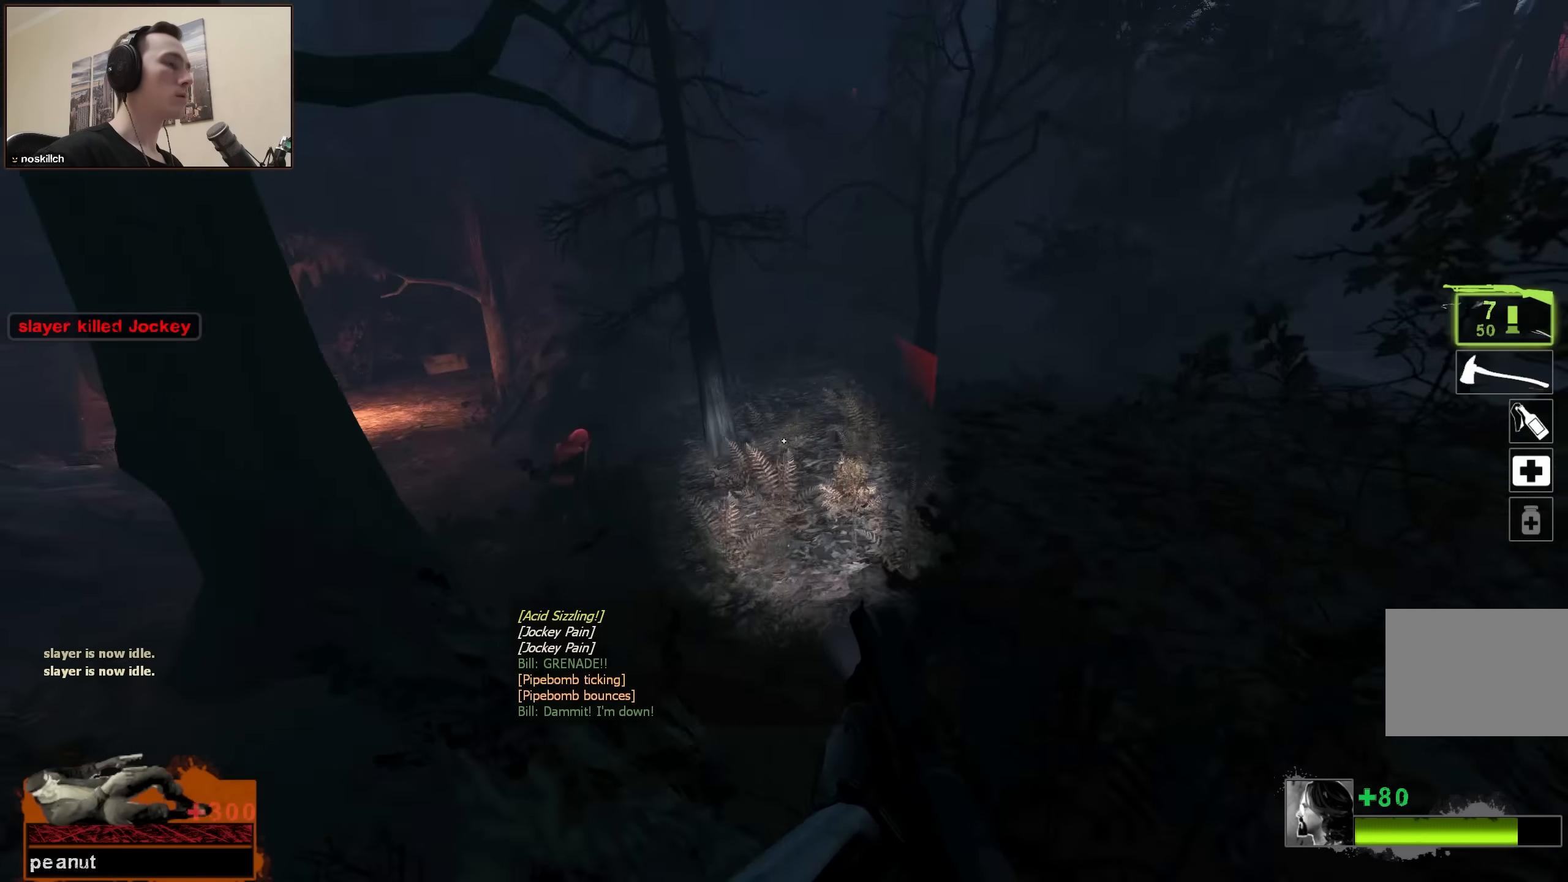
{"keys": ["a", "w"], "events": [[67, "d", "down"], [67, "w", "down"], [117, "d", "up"], [167, "a", "down"]]}
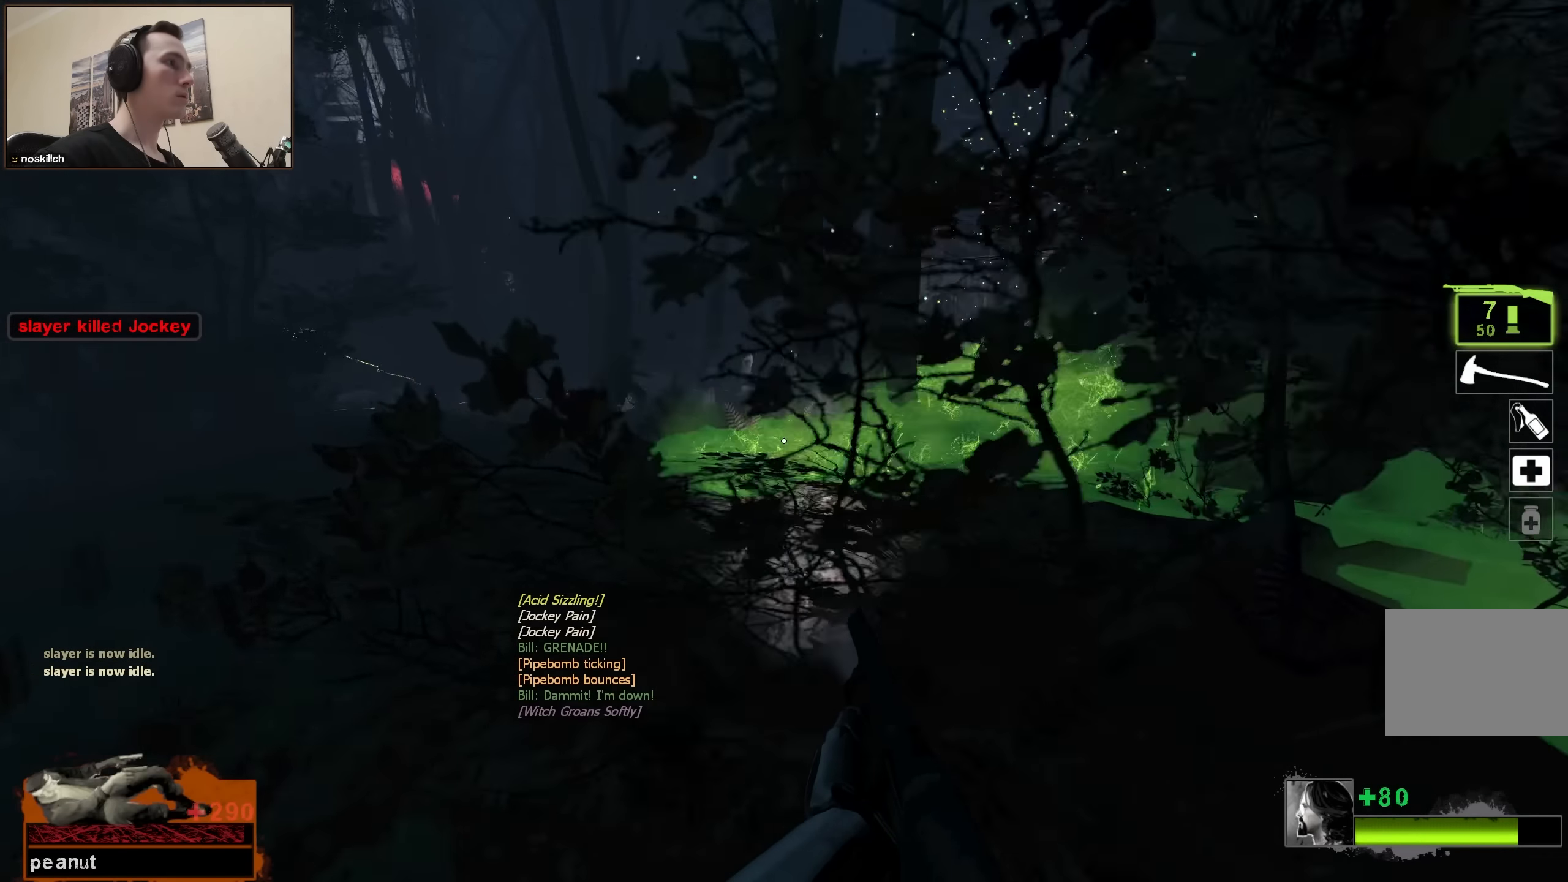
{"keys": ["w"], "events": [[33, "a", "up"], [33, "w", "up"], [167, "a", "down"], [167, "w", "down"], [300, "a", "up"]]}
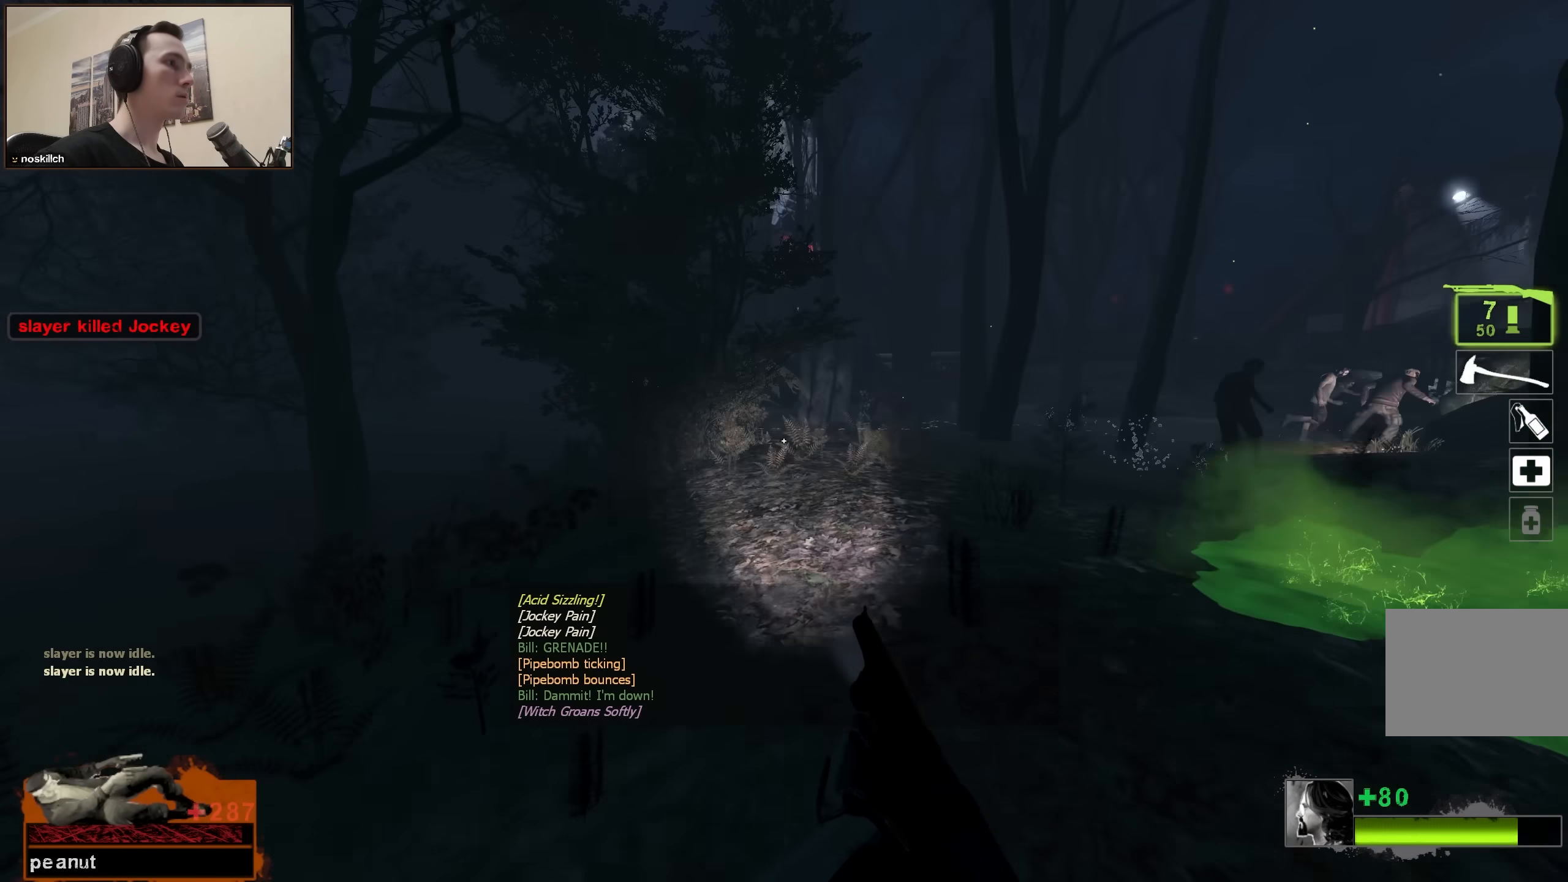
{"keys": ["a", "w"], "events": [[133, "a", "down"], [333, "a", "up"], [467, "a", "down"]]}
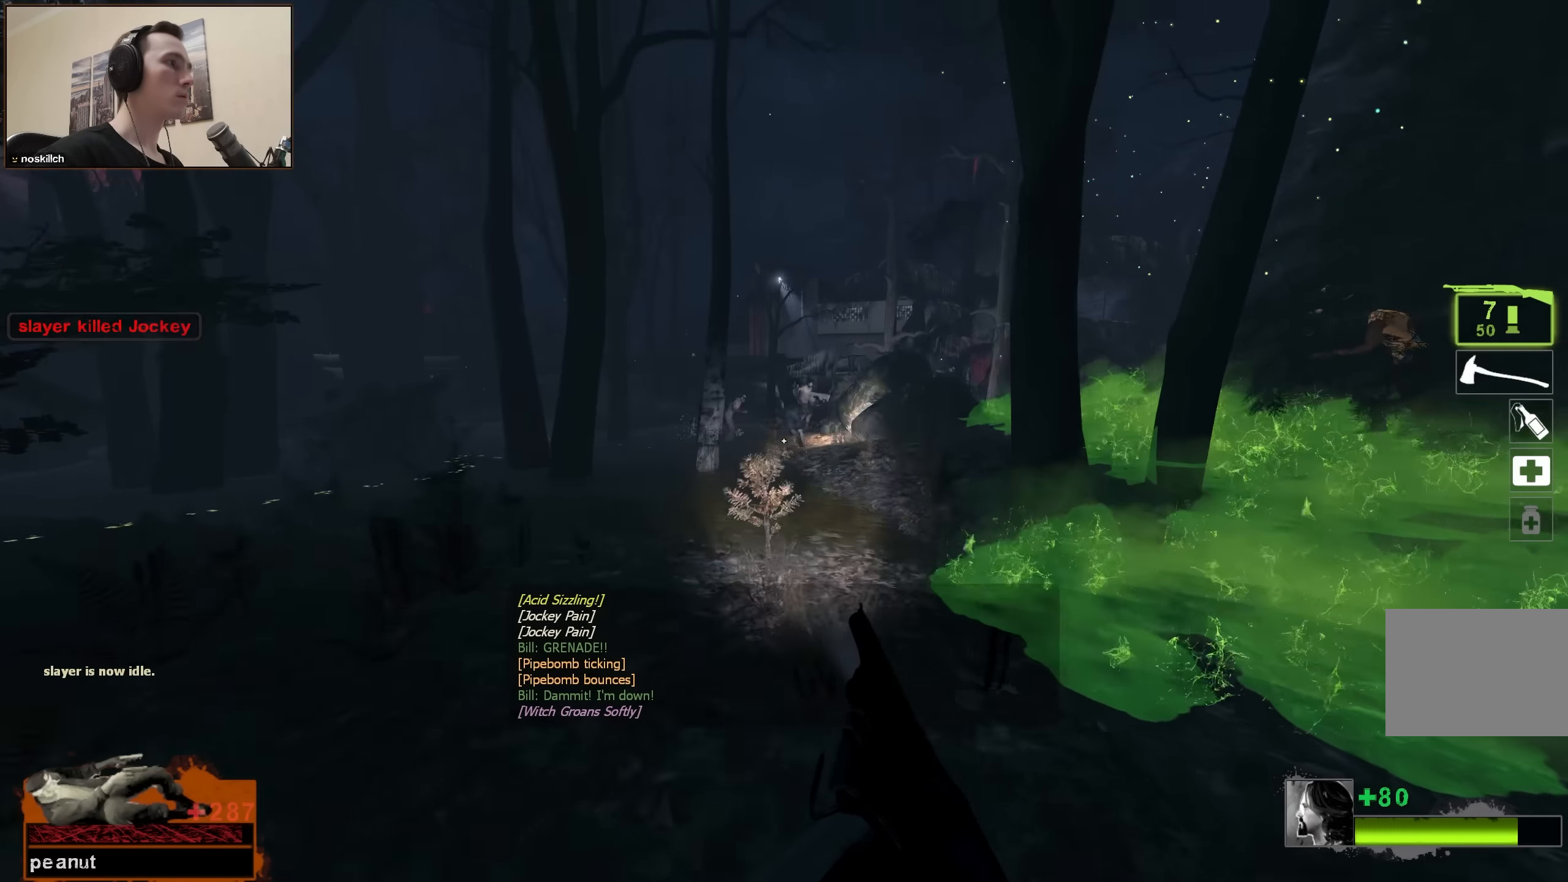
{"keys": ["a", "w"], "events": [[250, "w", "up"], [283, "a", "up"], [350, "d", "down"], [433, "w", "down"], [483, "a", "down"], [483, "d", "up"]]}
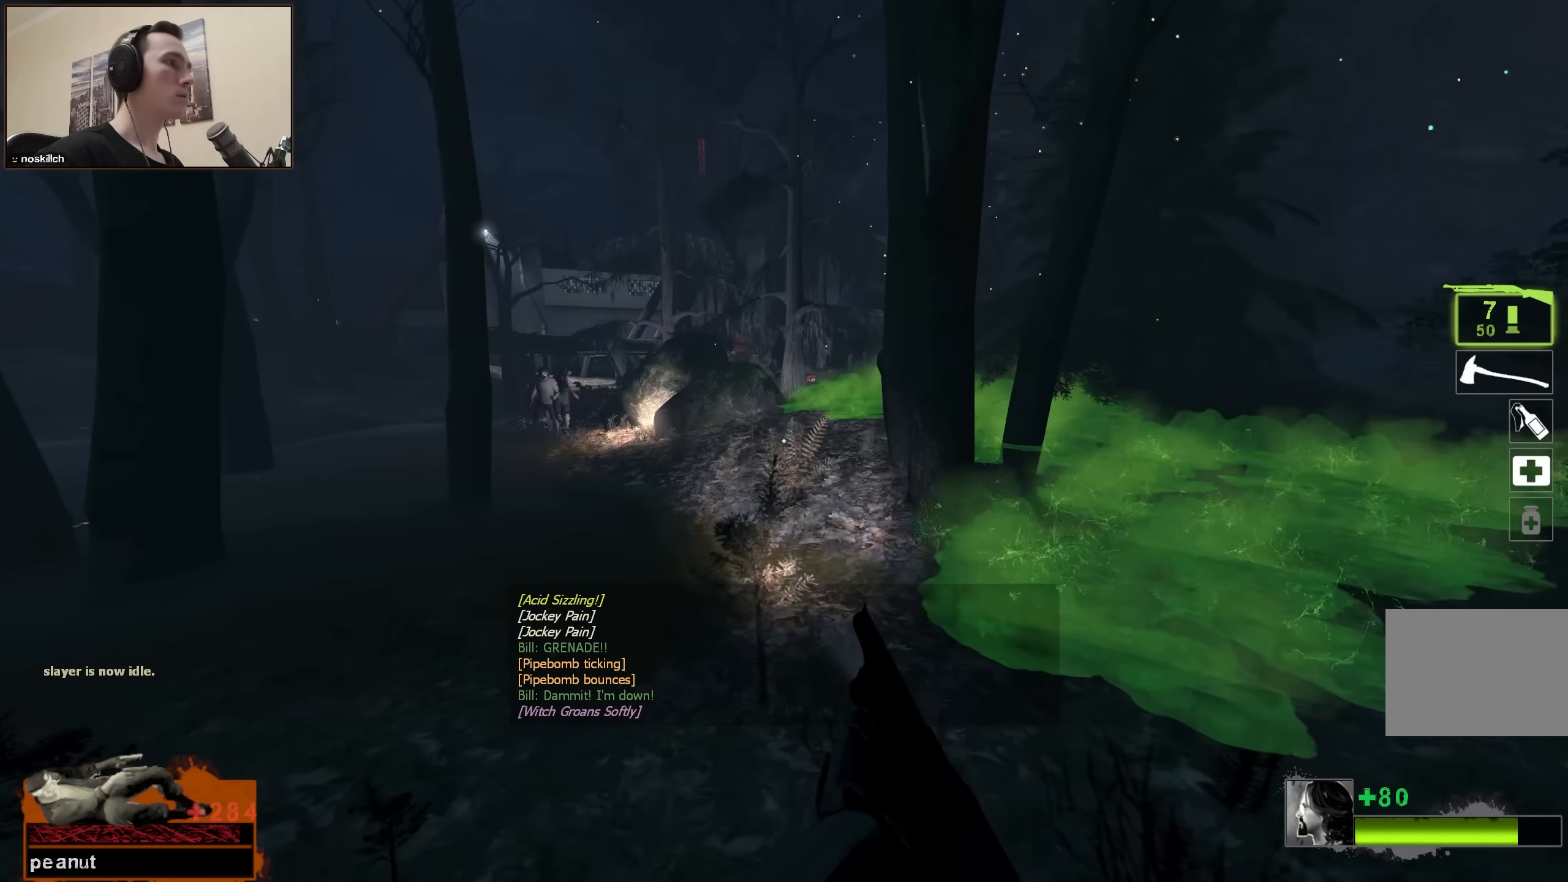
{"keys": ["space", "w"], "events": [[133, "a", "up"], [400, "space", "down"]]}
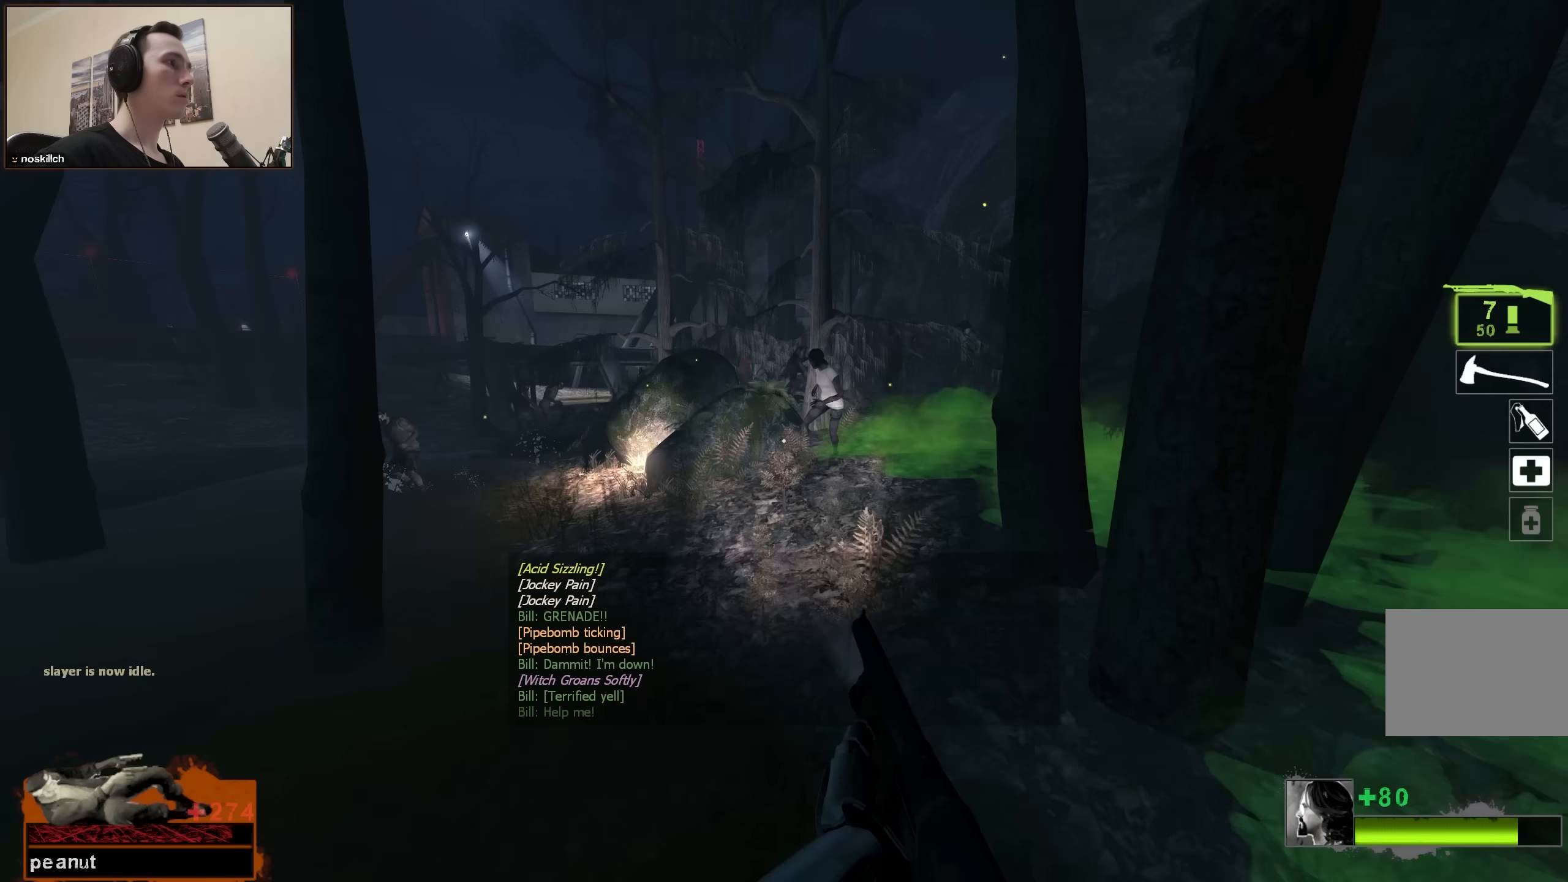
{"keys": ["w"], "events": [[50, "d", "down"], [83, "space", "up"], [83, "w", "up"], [417, "d", "up"], [417, "w", "down"]]}